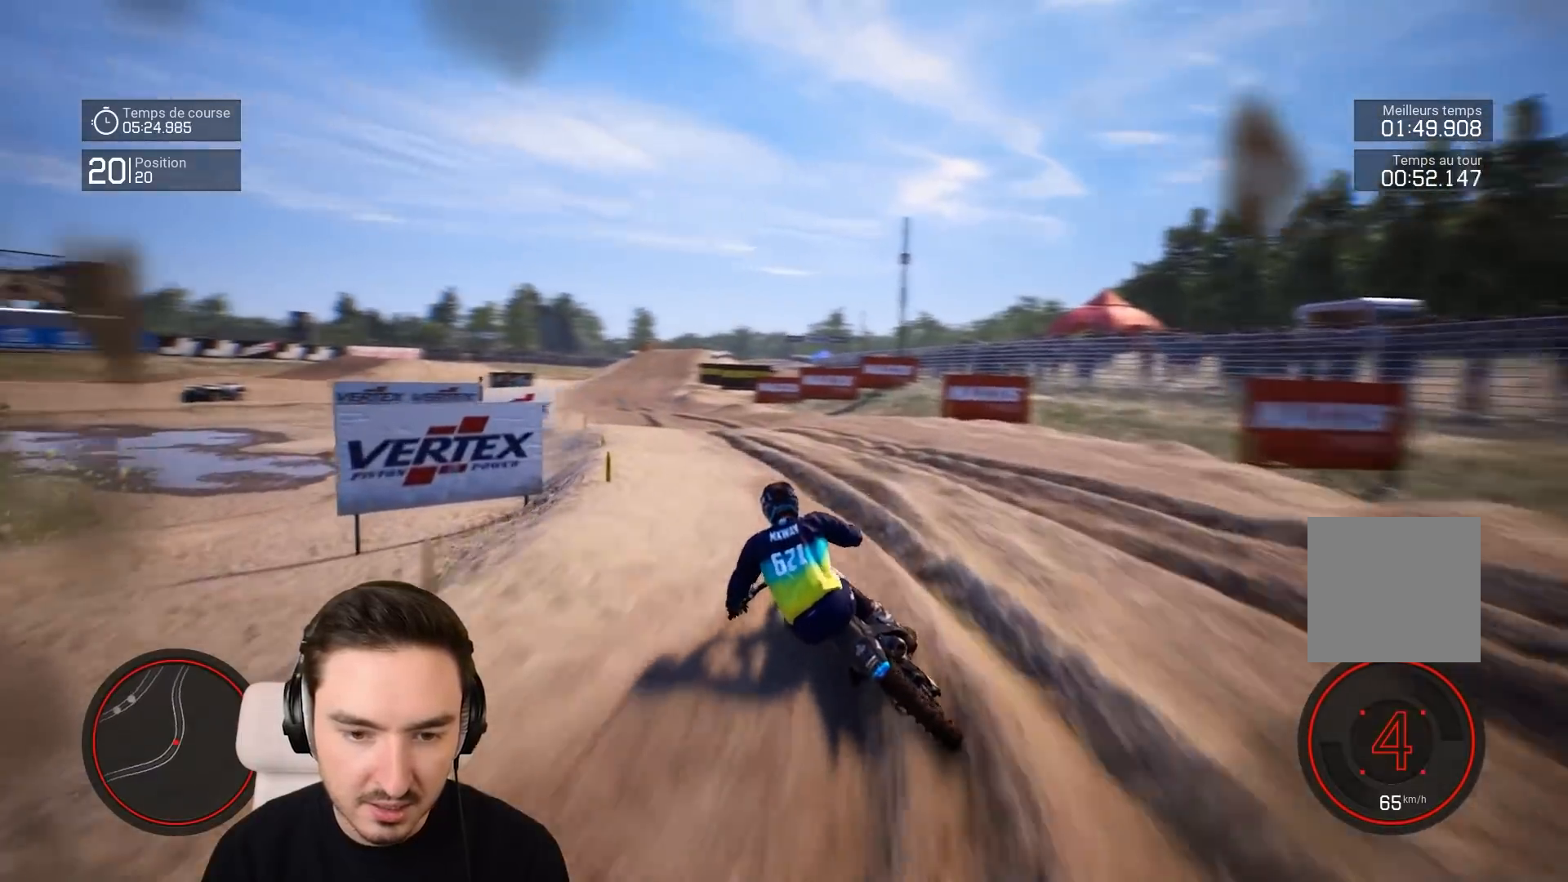
Gameplay with a controller (Xbox layout); each line is a JSON object with the inputs held at the frame after it. "events" lists button and stick changes between this image and that frame as [ms after this image, input, new state], when the widget could be followed in between. Not read: L3 R3.
{"buttons": ["R2"], "left_stick": "left", "right_stick": "down", "events": [[333, "right_stick", "down"]]}
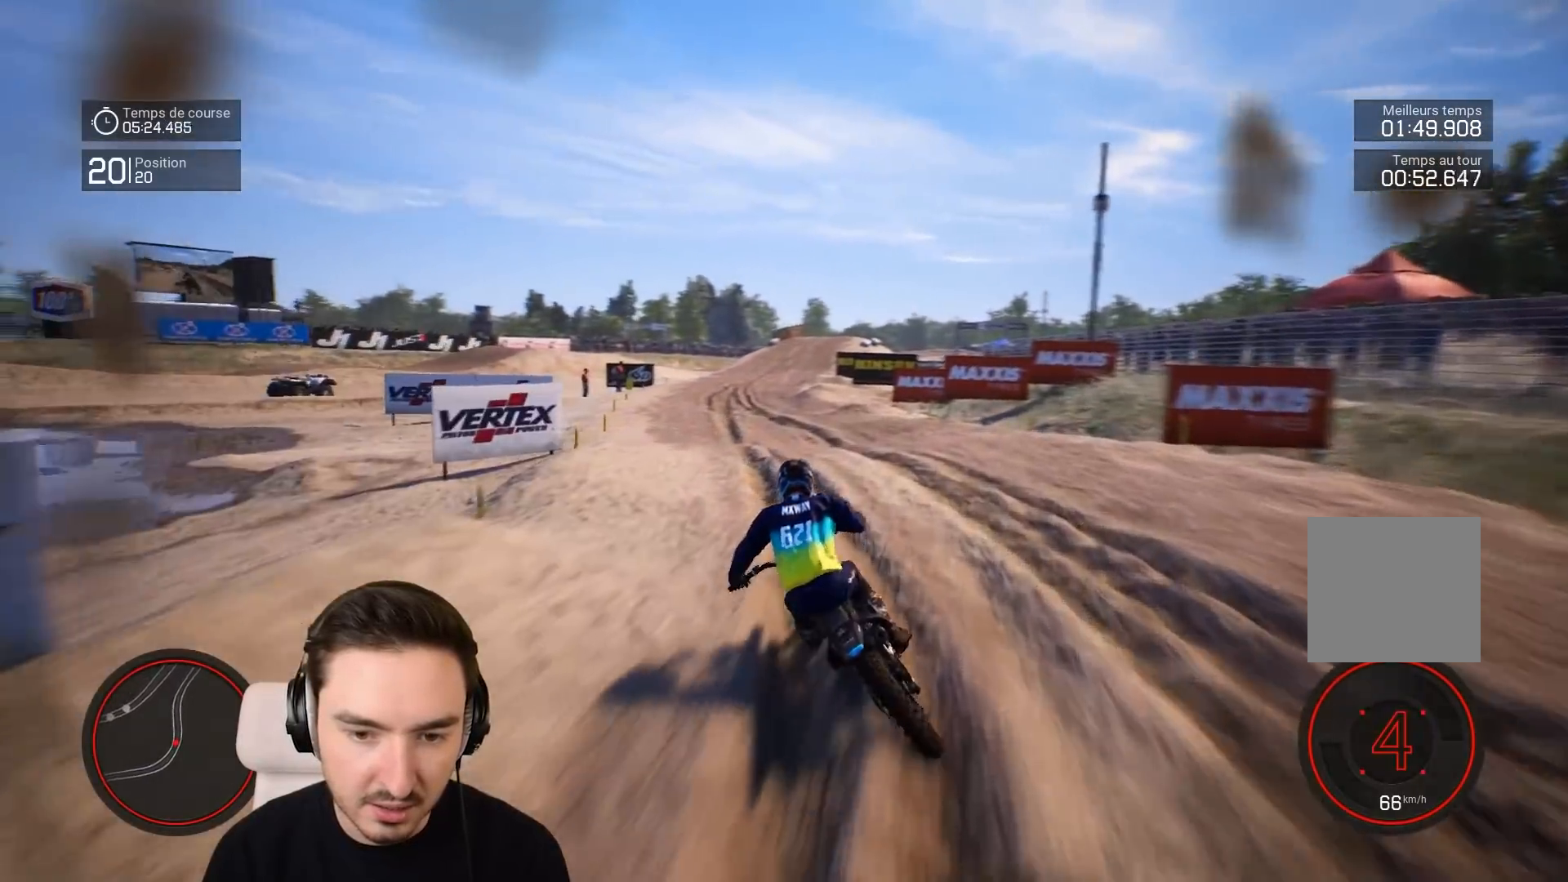
{"buttons": ["R2"], "left_stick": "down", "right_stick": "down", "events": [[250, "left_stick", "down-left"], [450, "left_stick", "down"]]}
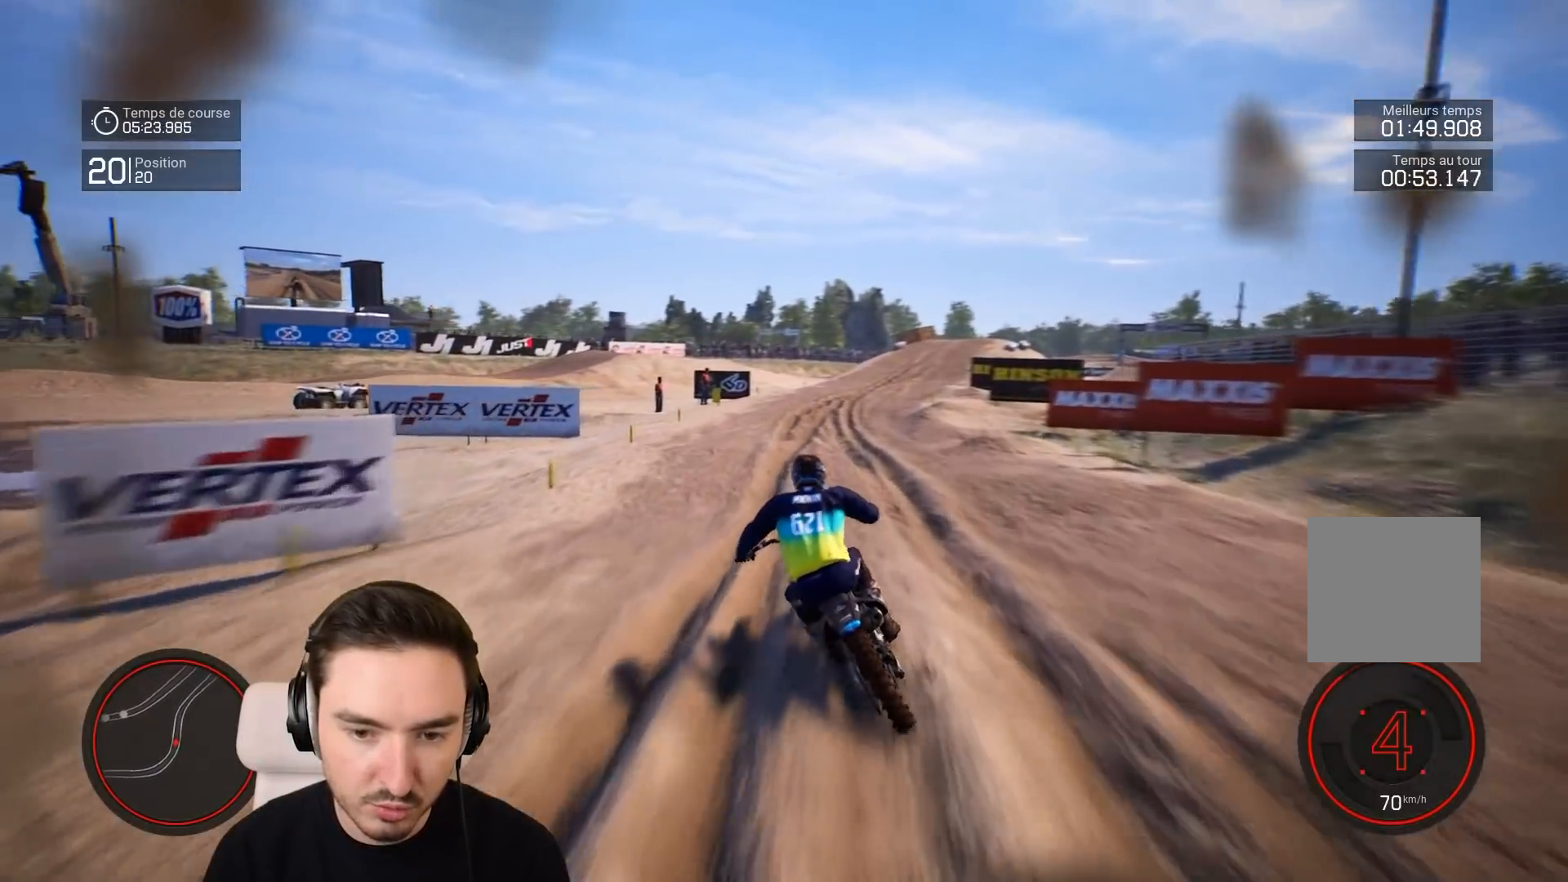
{"buttons": ["R2"], "left_stick": "down-right", "right_stick": "down", "events": [[233, "left_stick", "down-right"]]}
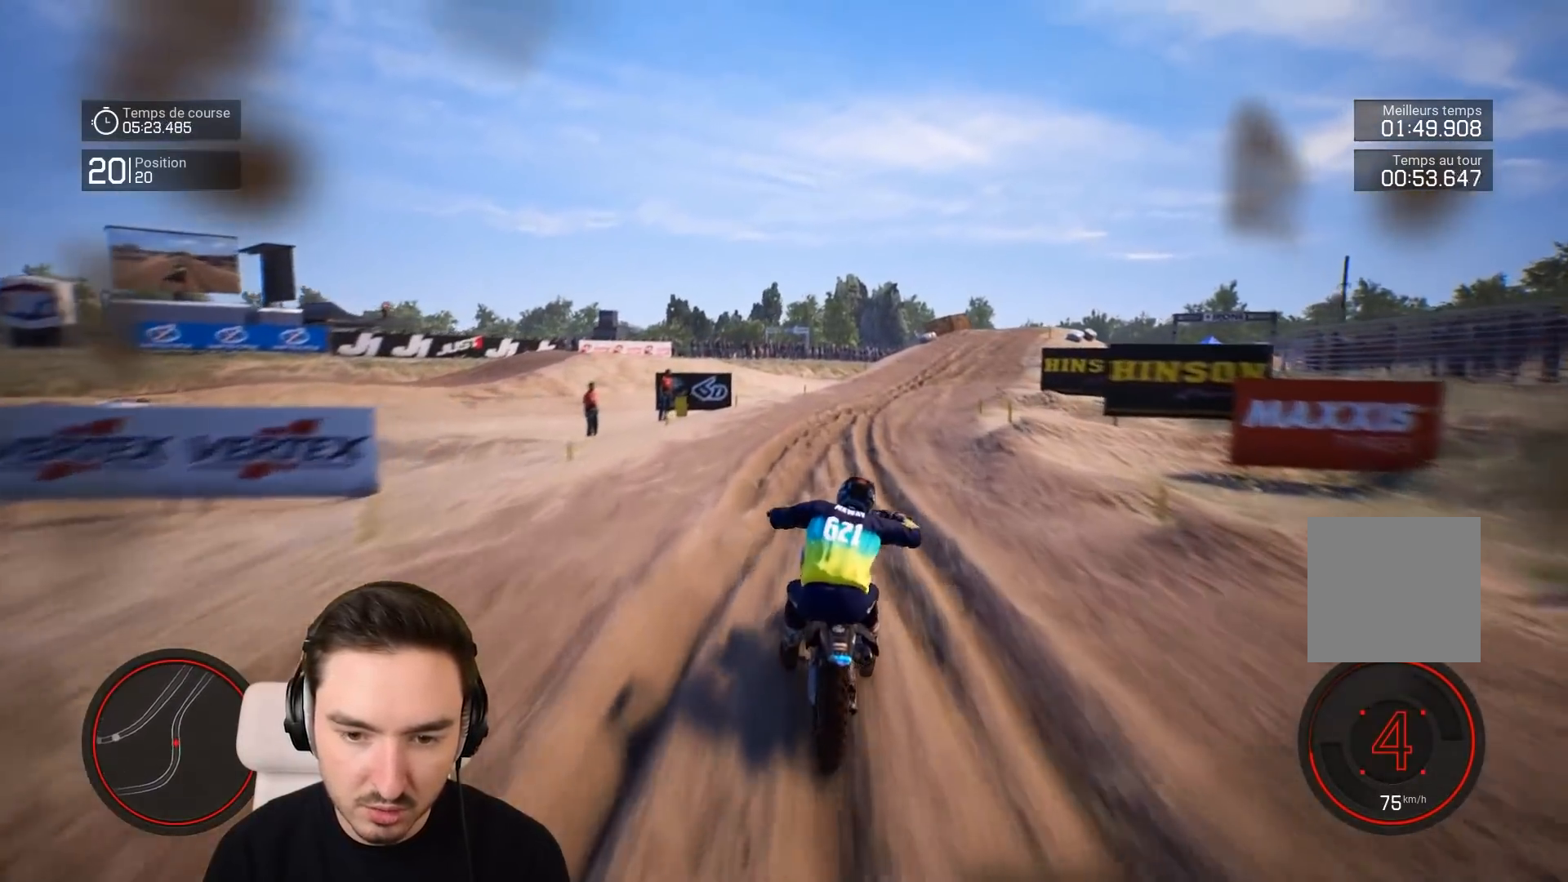
{"buttons": ["R2"], "left_stick": "down-right", "right_stick": "down", "events": []}
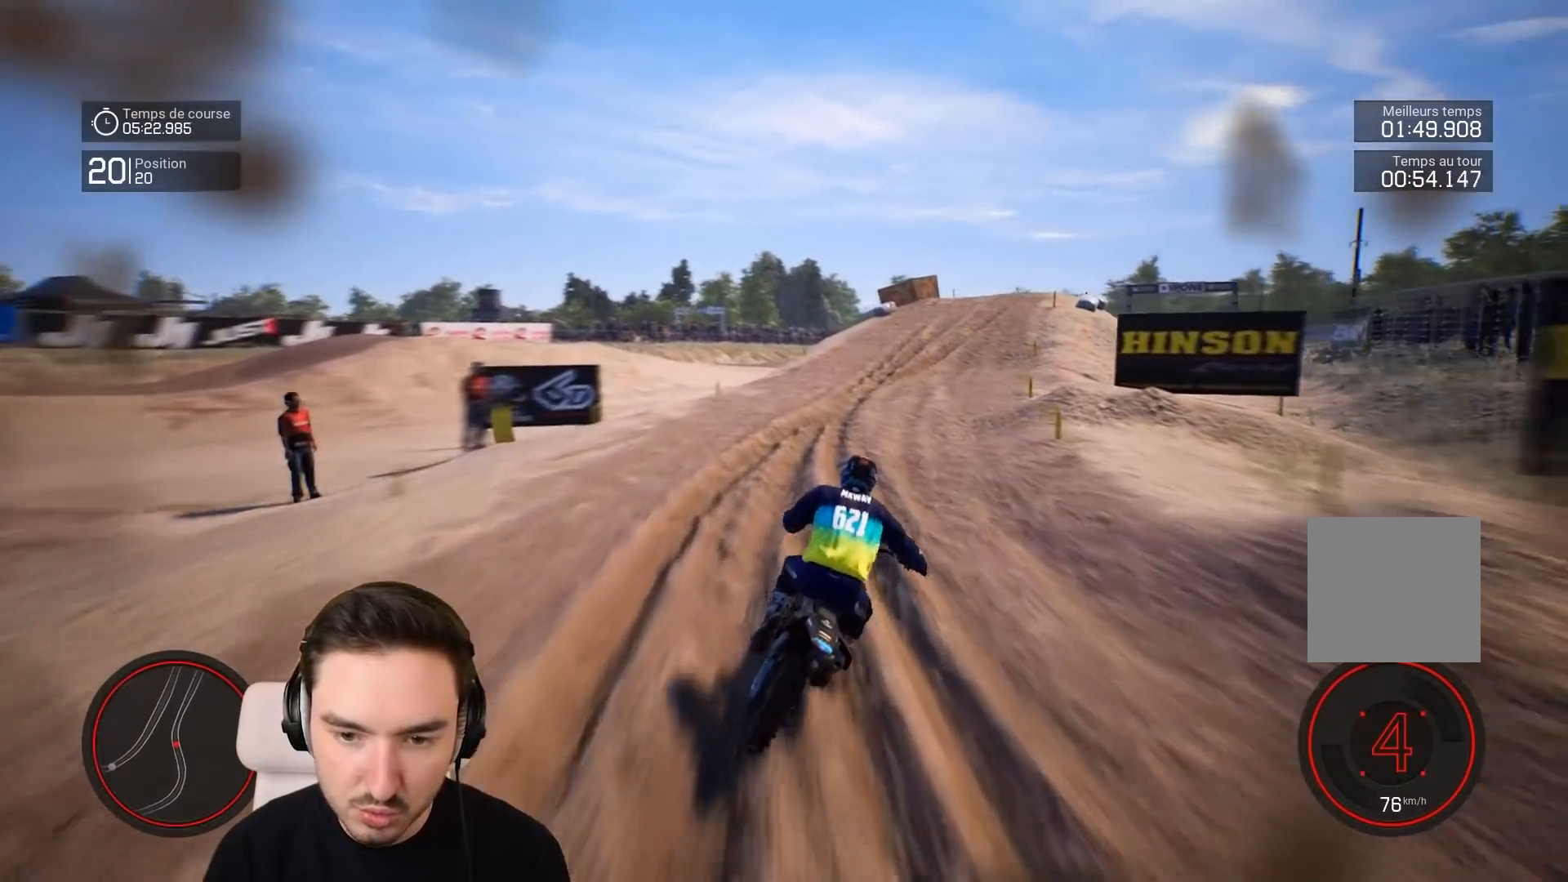
{"buttons": ["R2"], "left_stick": "down", "right_stick": "down", "events": [[467, "left_stick", "down"]]}
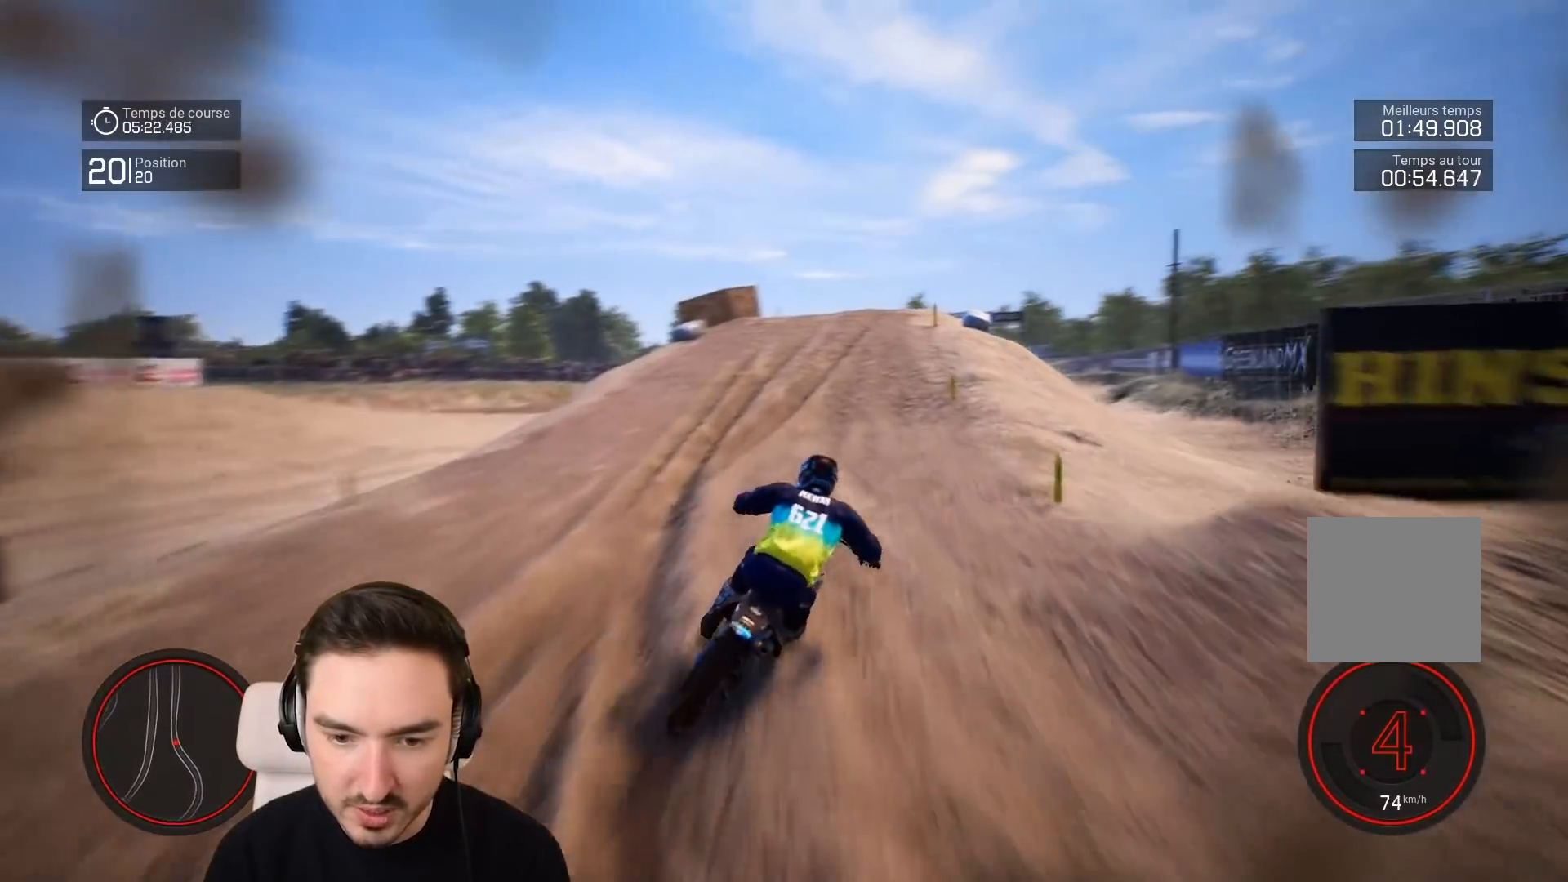
{"buttons": ["R2"], "left_stick": "down-right", "right_stick": "down", "events": [[167, "left_stick", "down-right"]]}
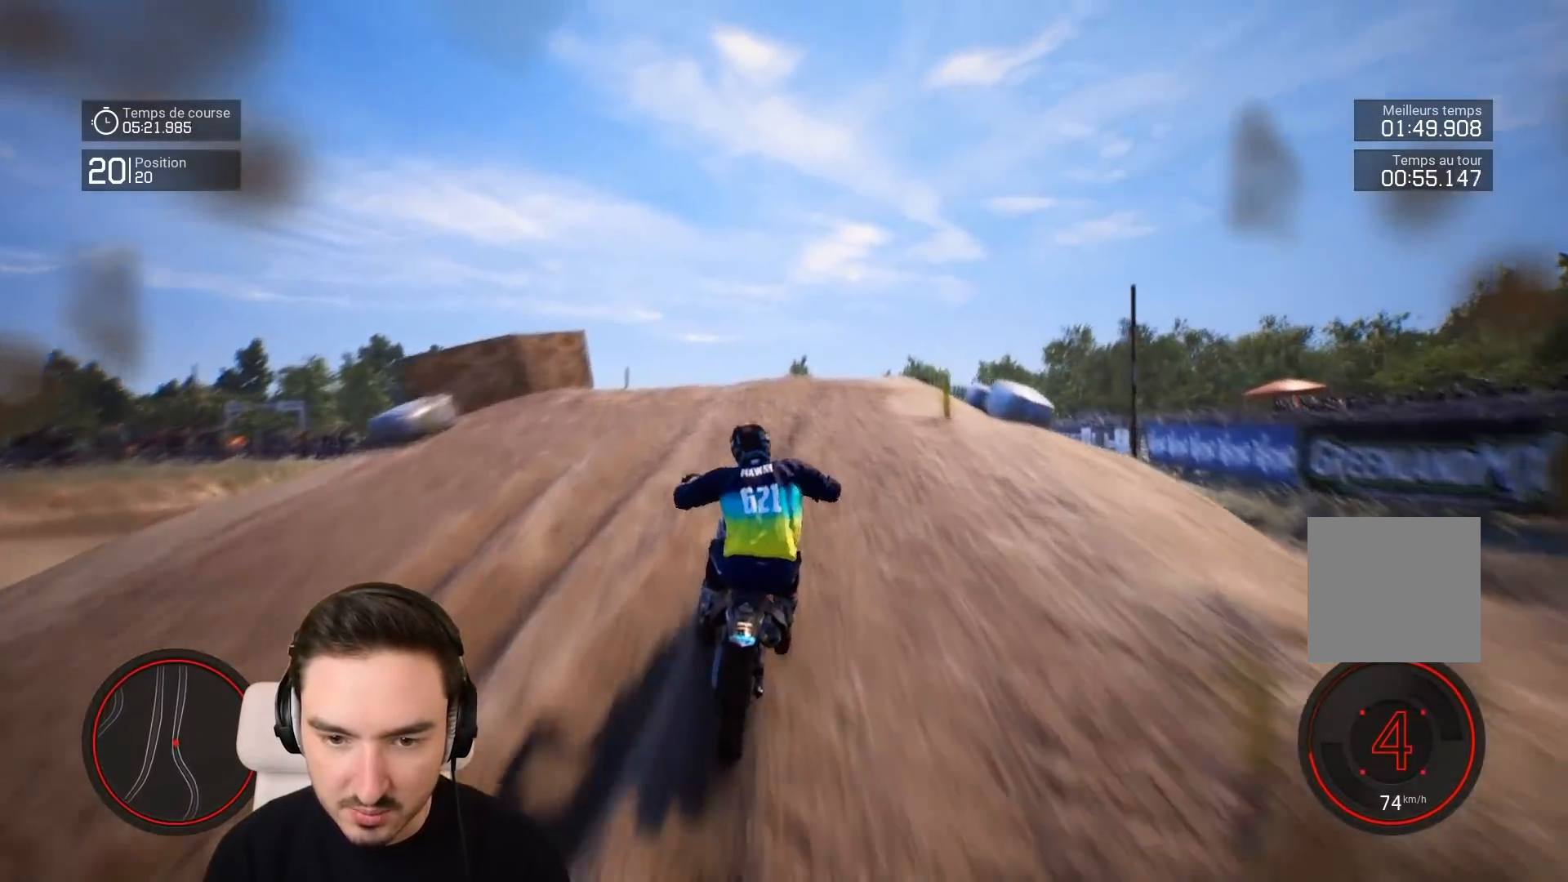
{"buttons": [], "left_stick": "down-right", "right_stick": "center", "events": [[250, "right_stick", "center"], [383, "R2", "up"]]}
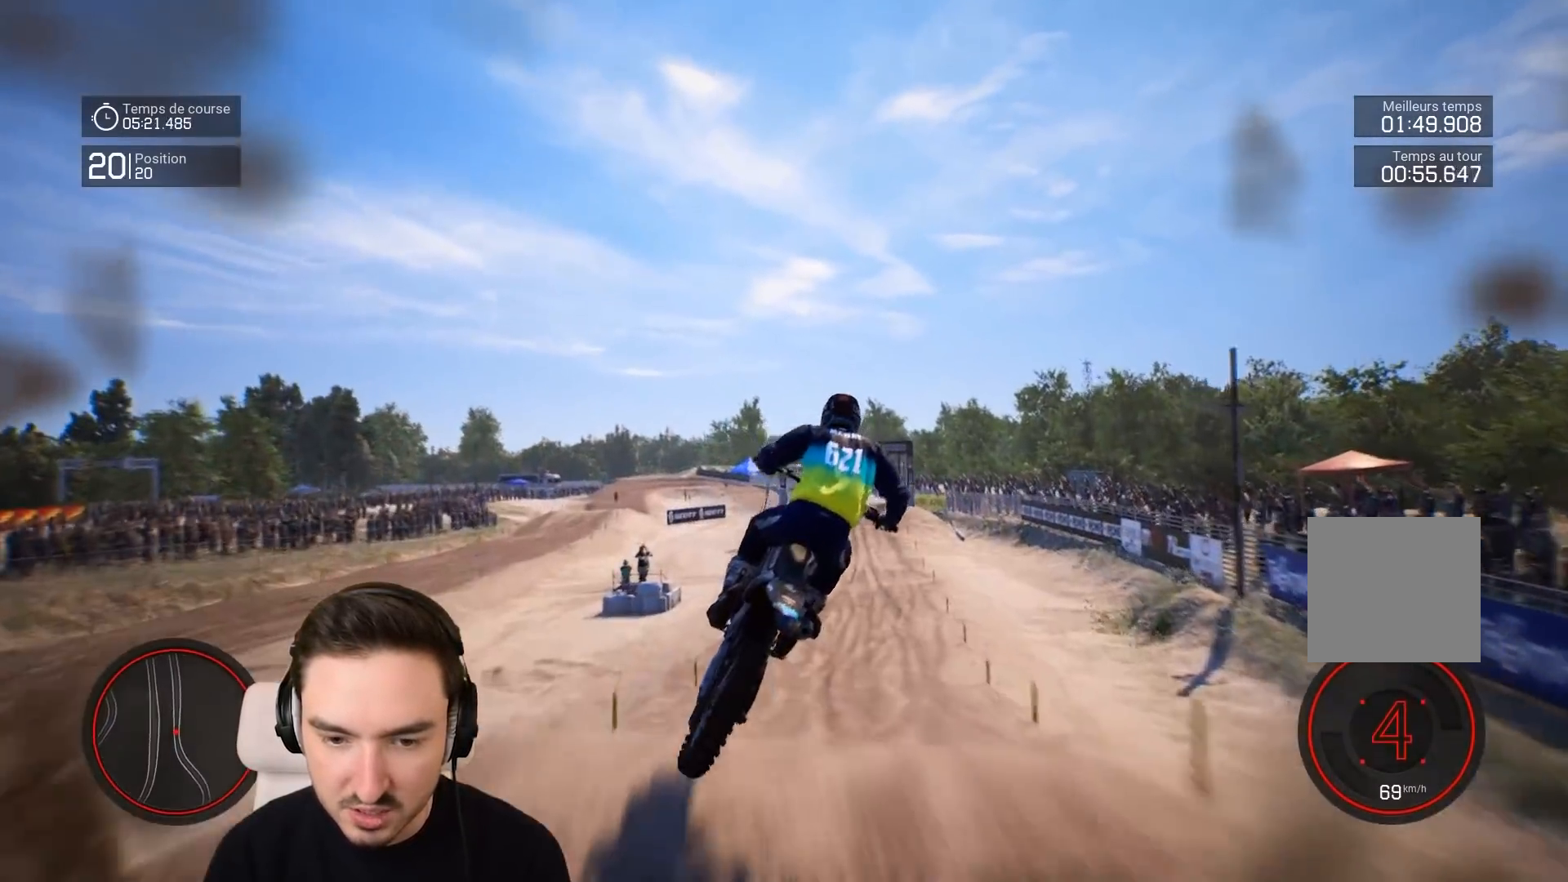
{"buttons": [], "left_stick": "center", "right_stick": "center", "events": [[167, "left_stick", "center"]]}
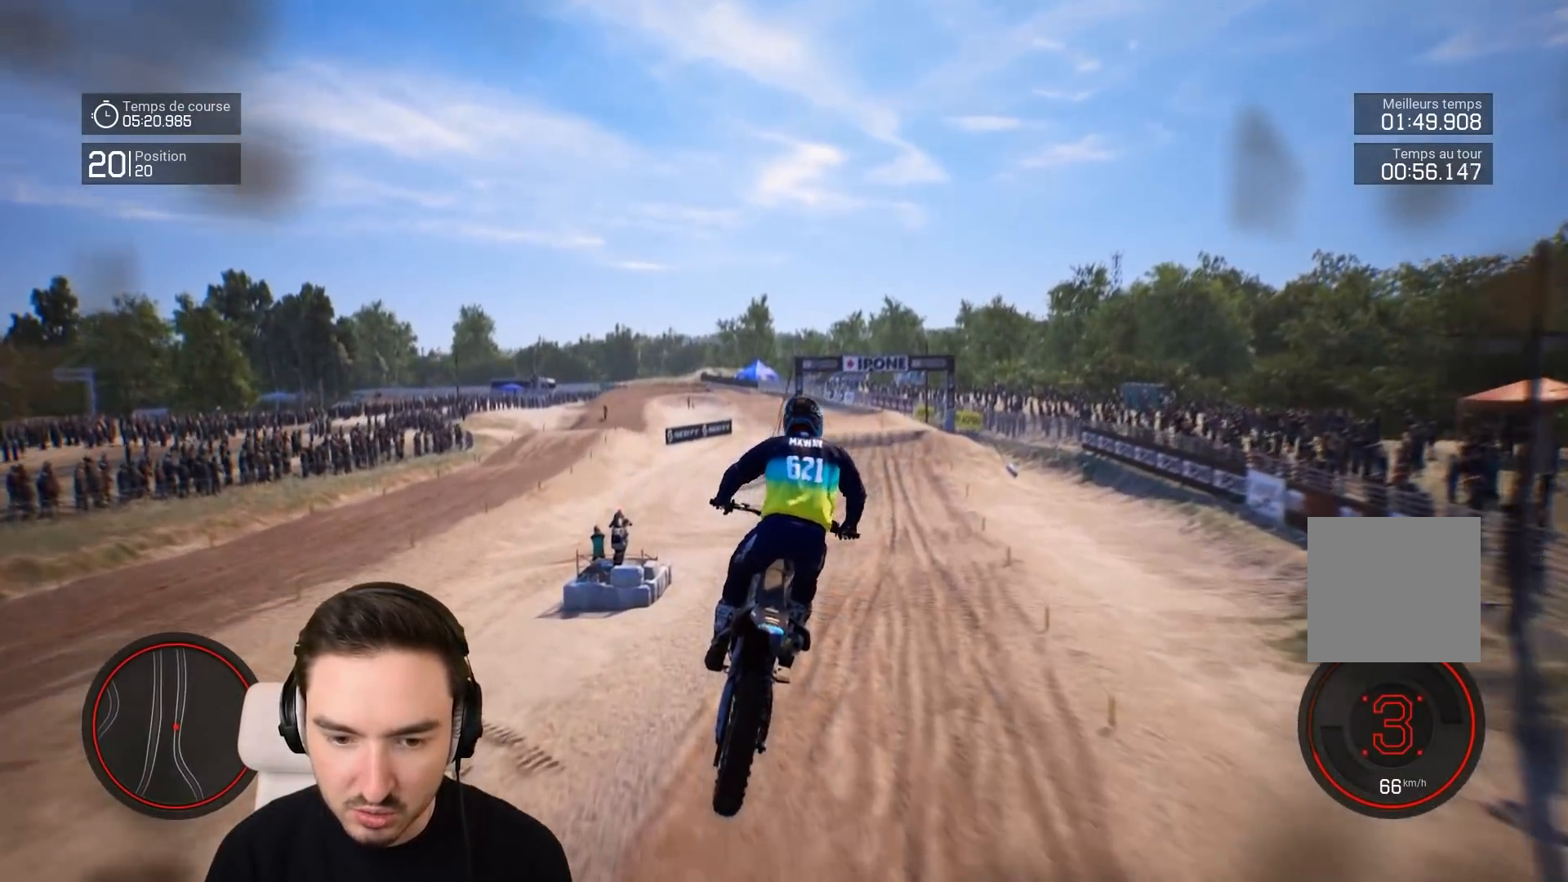
{"buttons": ["R2"], "left_stick": "center", "right_stick": "center", "events": [[133, "left_stick", "right"], [267, "R2", "down"], [383, "left_stick", "center"]]}
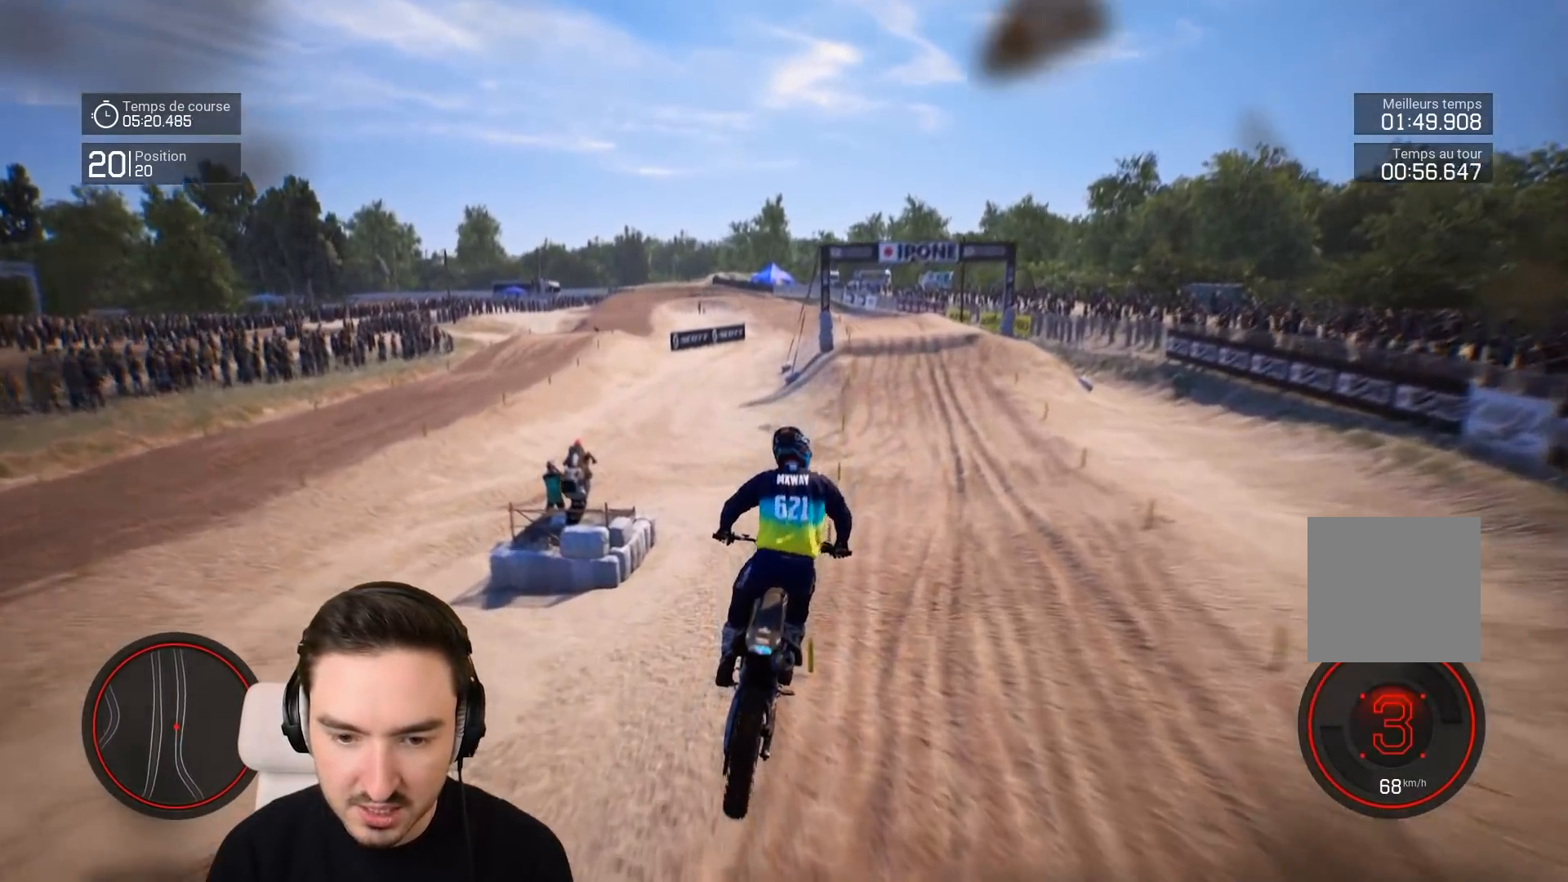
{"buttons": ["R2"], "left_stick": "down-right", "right_stick": "down", "events": [[33, "left_stick", "right"], [233, "right_stick", "down"], [483, "left_stick", "down-right"]]}
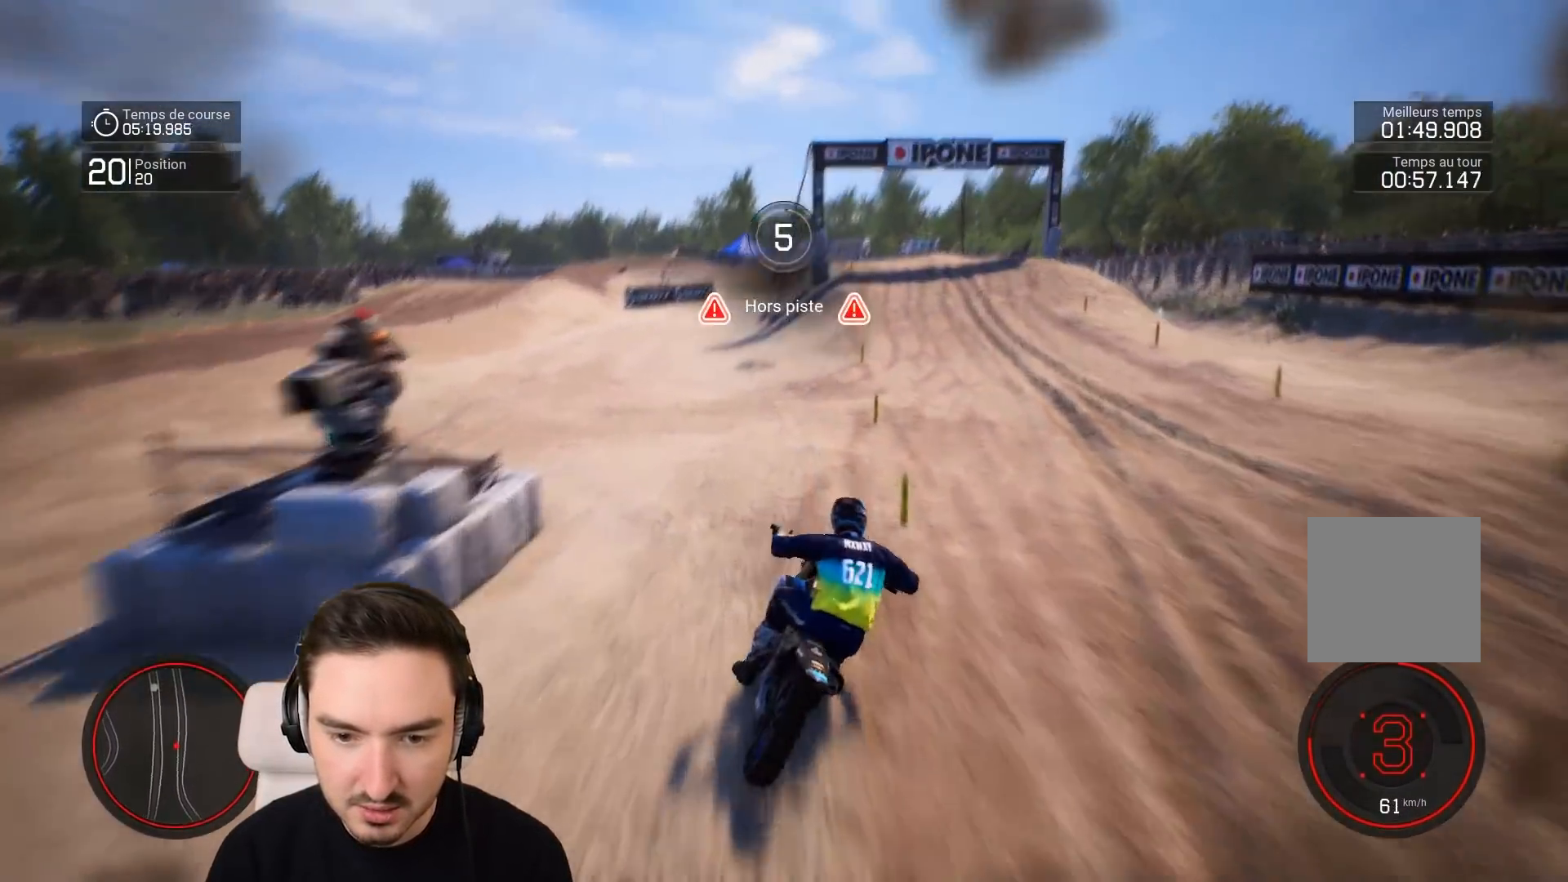
{"buttons": ["R2"], "left_stick": "down-left", "right_stick": "down", "events": [[83, "right_stick", "center"], [267, "left_stick", "down-left"], [433, "right_stick", "down"]]}
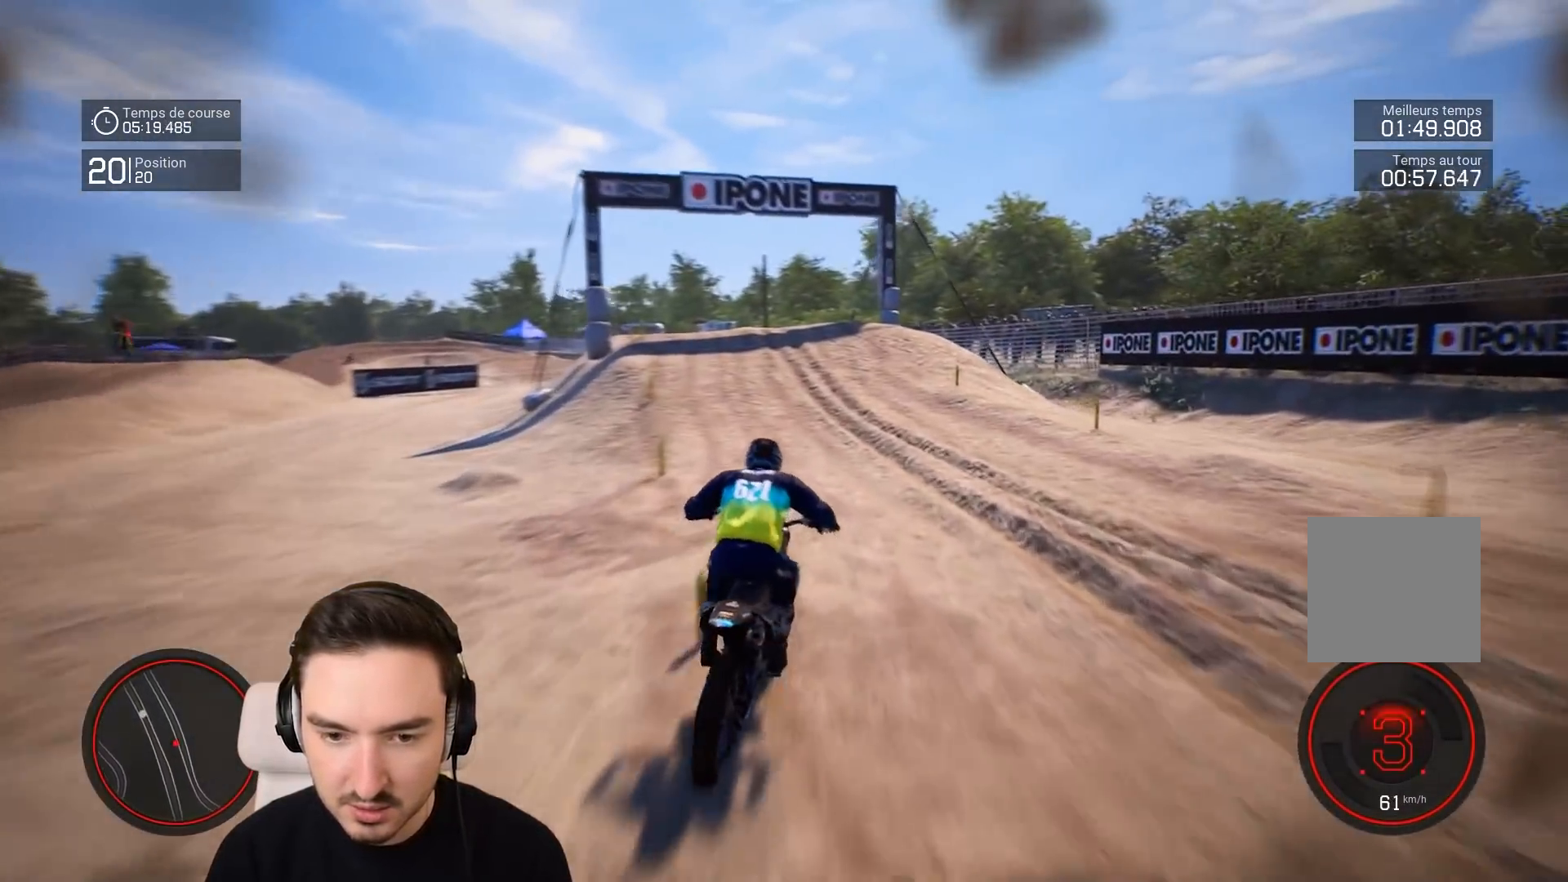
{"buttons": ["R2"], "left_stick": "down-left", "right_stick": "down", "events": []}
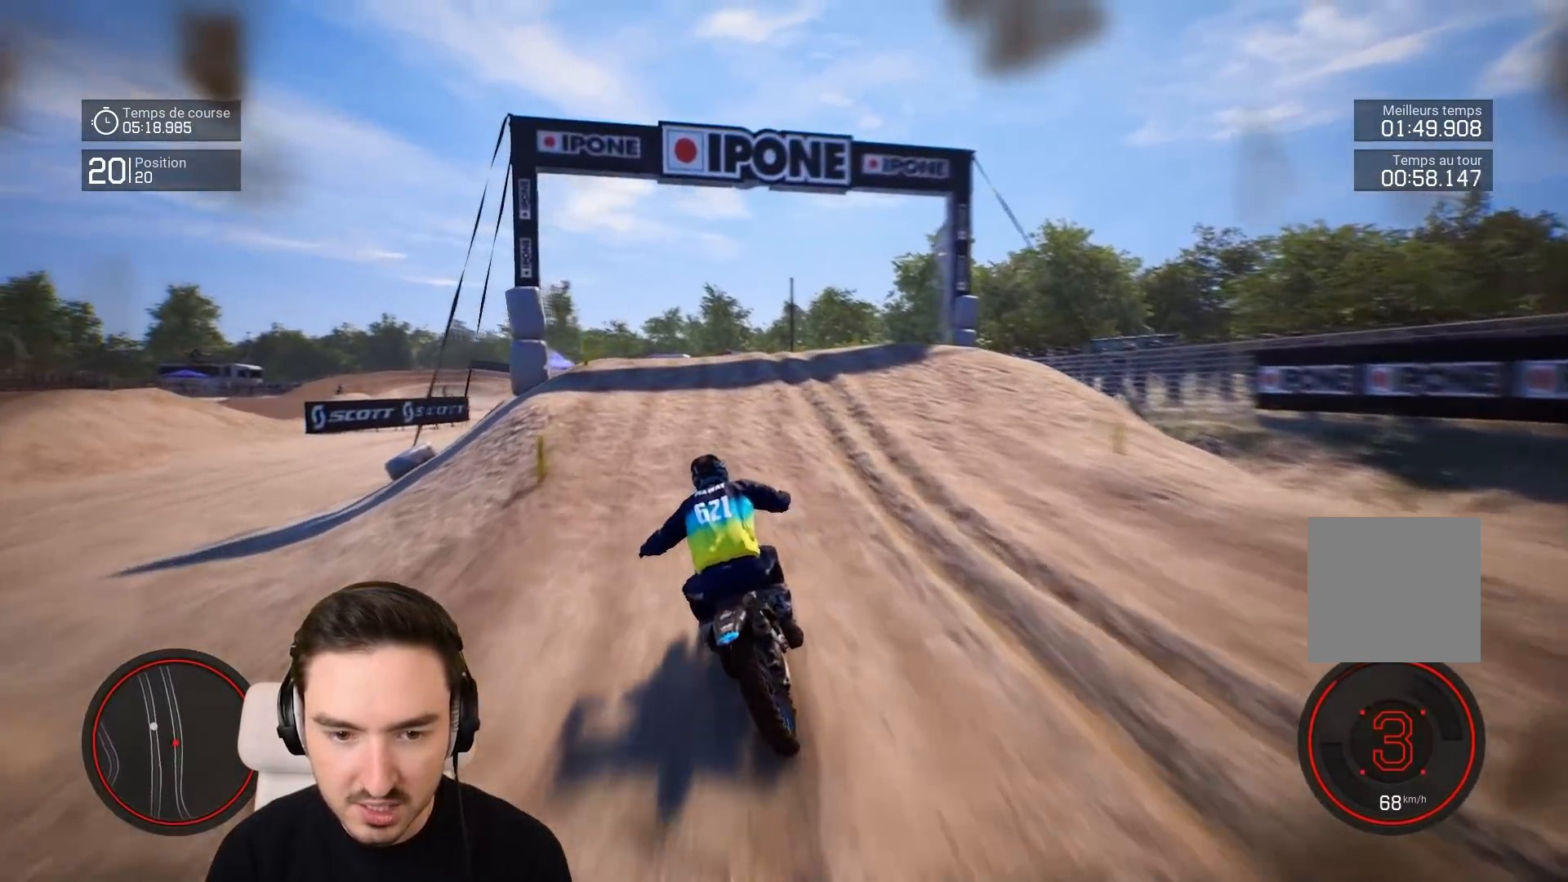
{"buttons": ["R2"], "left_stick": "down-right", "right_stick": "down", "events": [[167, "left_stick", "down-right"]]}
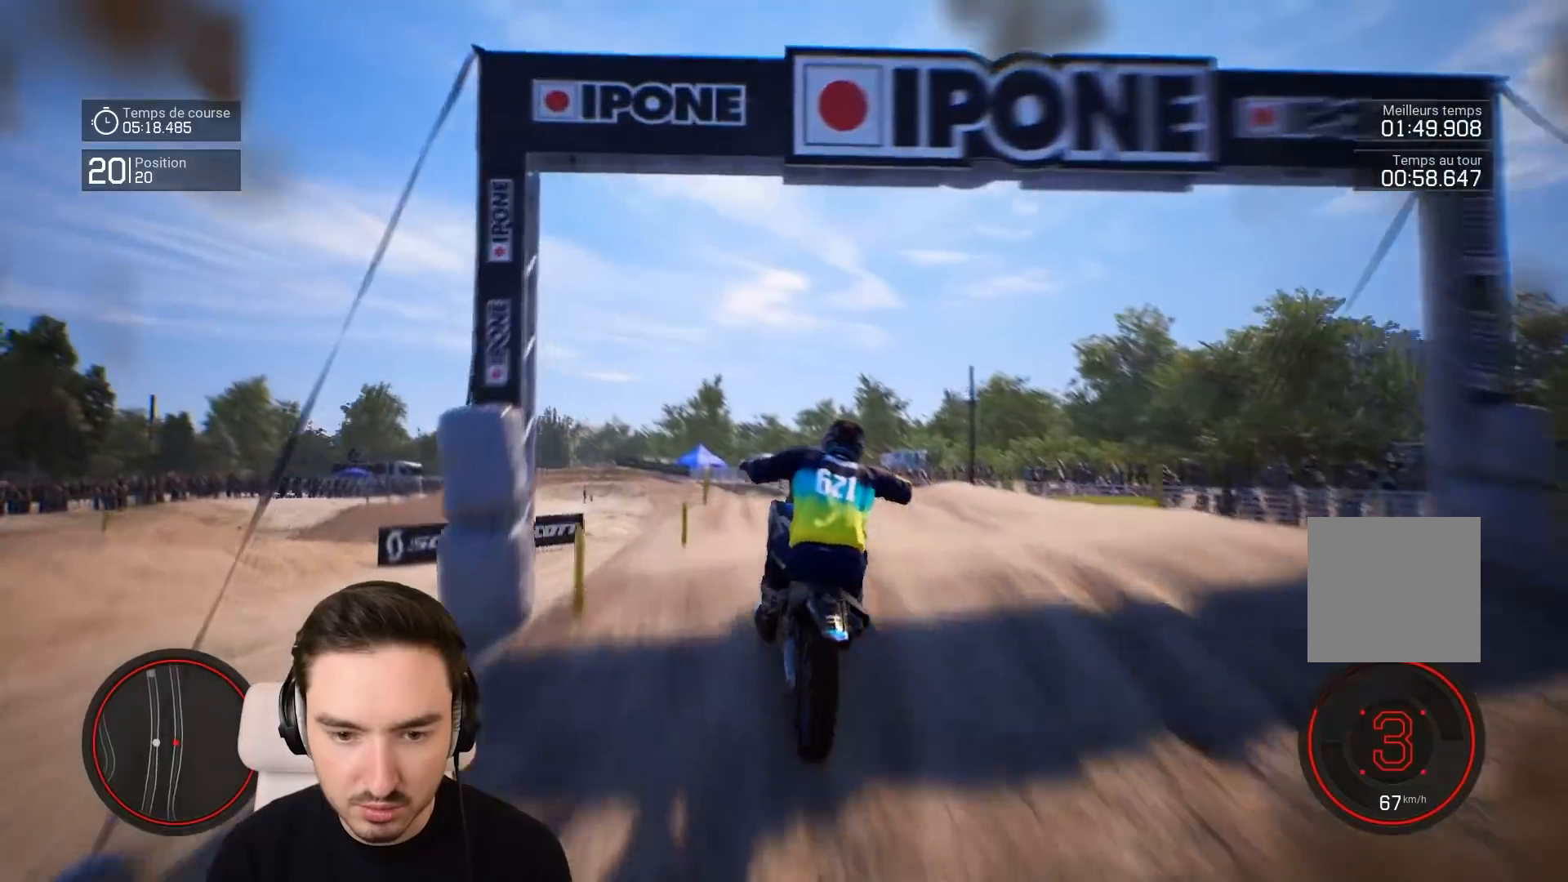
{"buttons": [], "left_stick": "up", "right_stick": "up", "events": [[67, "left_stick", "center"], [167, "left_stick", "up"], [167, "right_stick", "up"], [333, "R2", "up"]]}
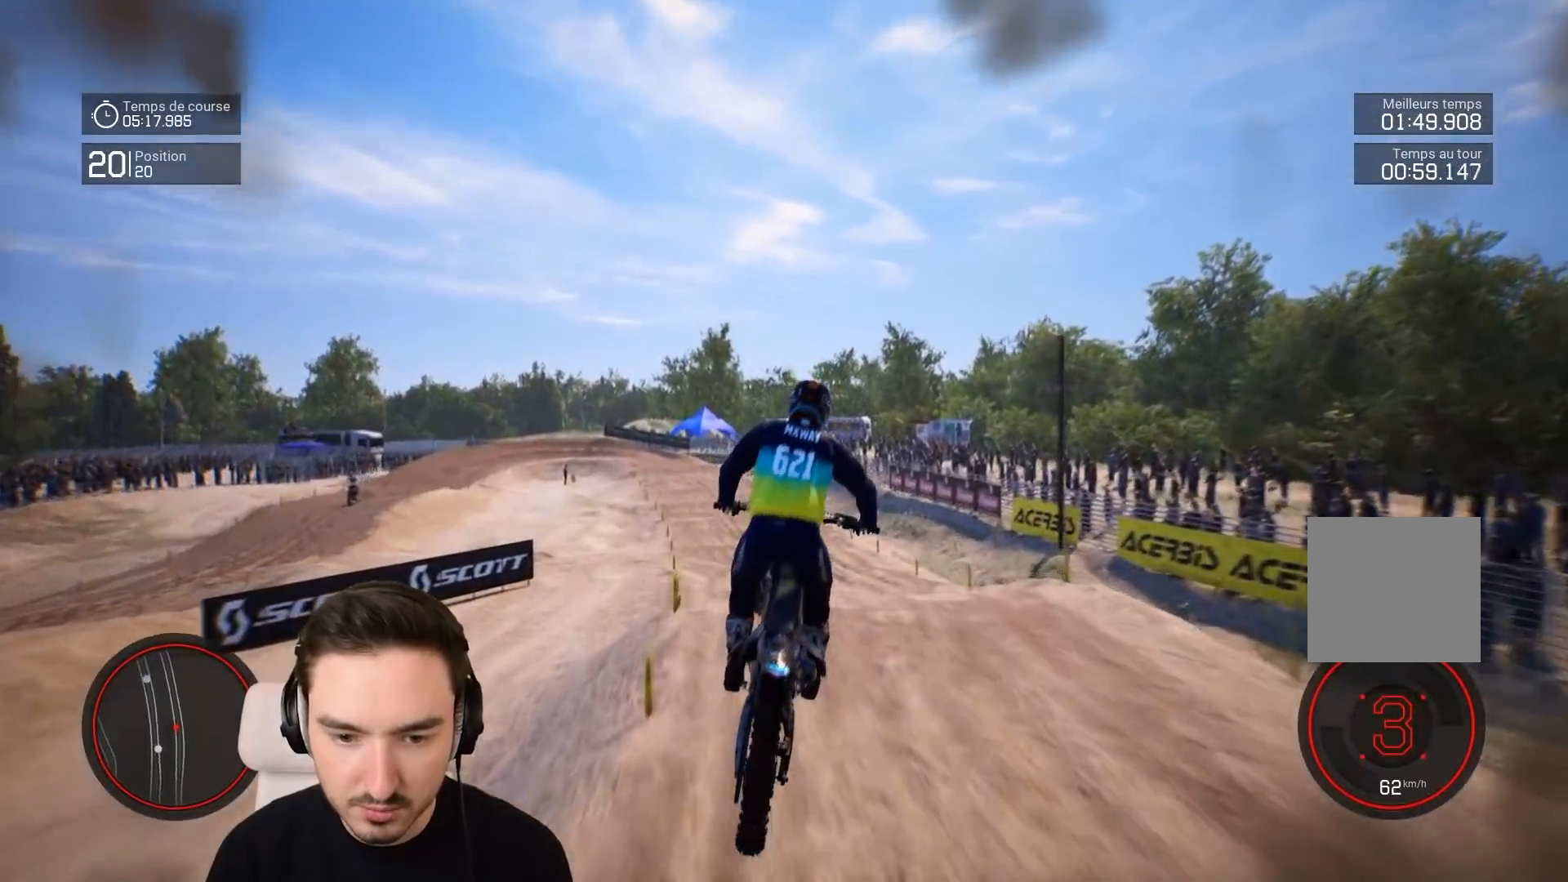
{"buttons": ["R2"], "left_stick": "down-left", "right_stick": "down", "events": [[33, "left_stick", "right"], [33, "right_stick", "center"], [83, "left_stick", "center"], [233, "R2", "down"], [467, "left_stick", "down-left"], [467, "right_stick", "down"]]}
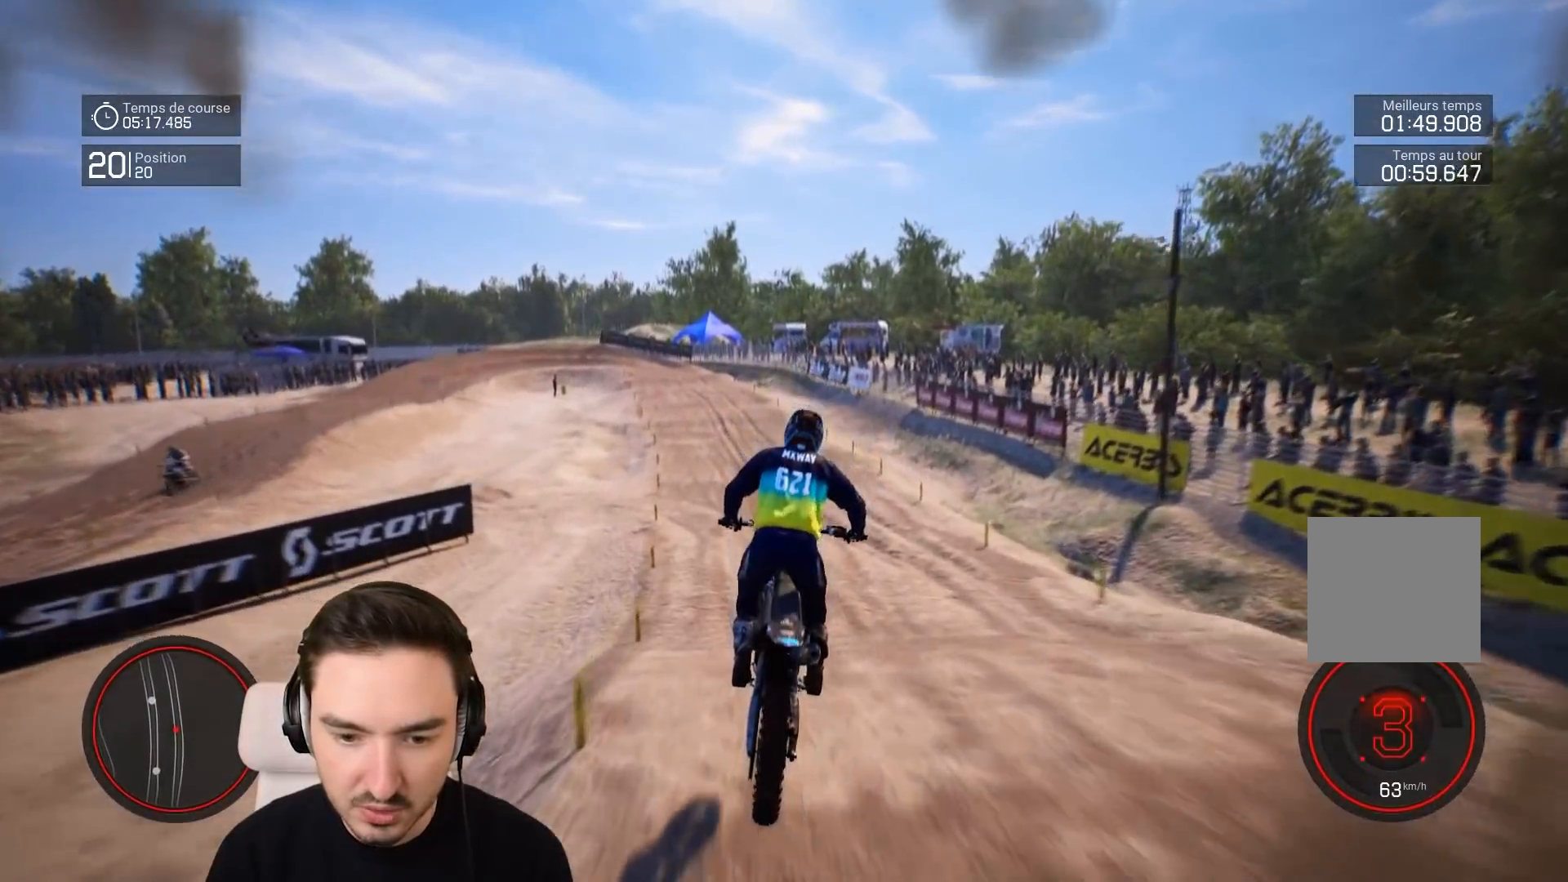
{"buttons": ["R2"], "left_stick": "down-left", "right_stick": "down", "events": []}
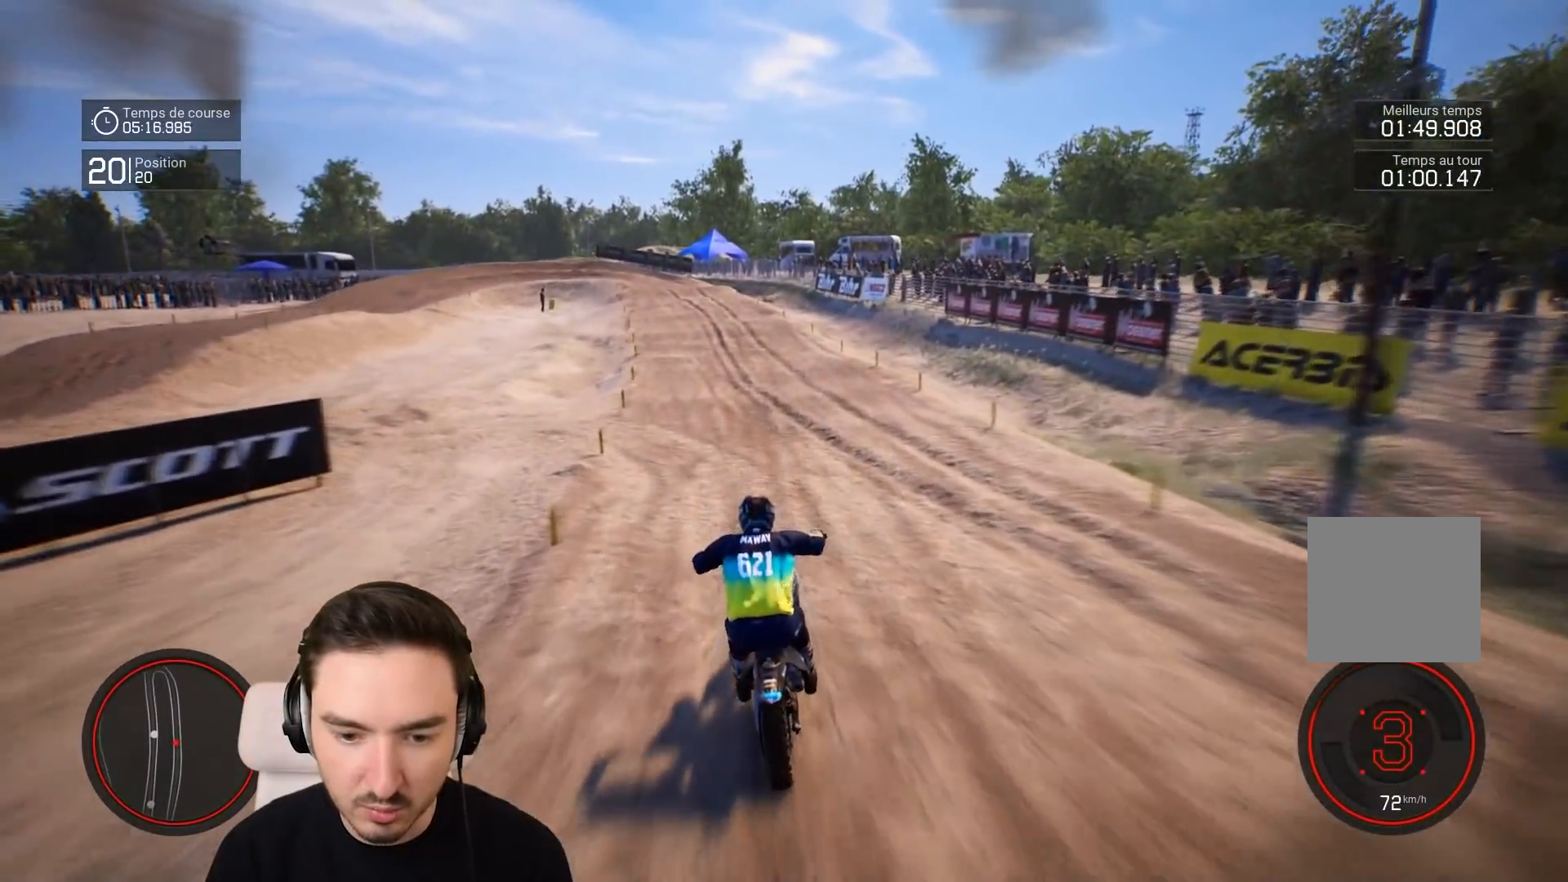
{"buttons": ["R2"], "left_stick": "down", "right_stick": "down", "events": [[433, "left_stick", "down"]]}
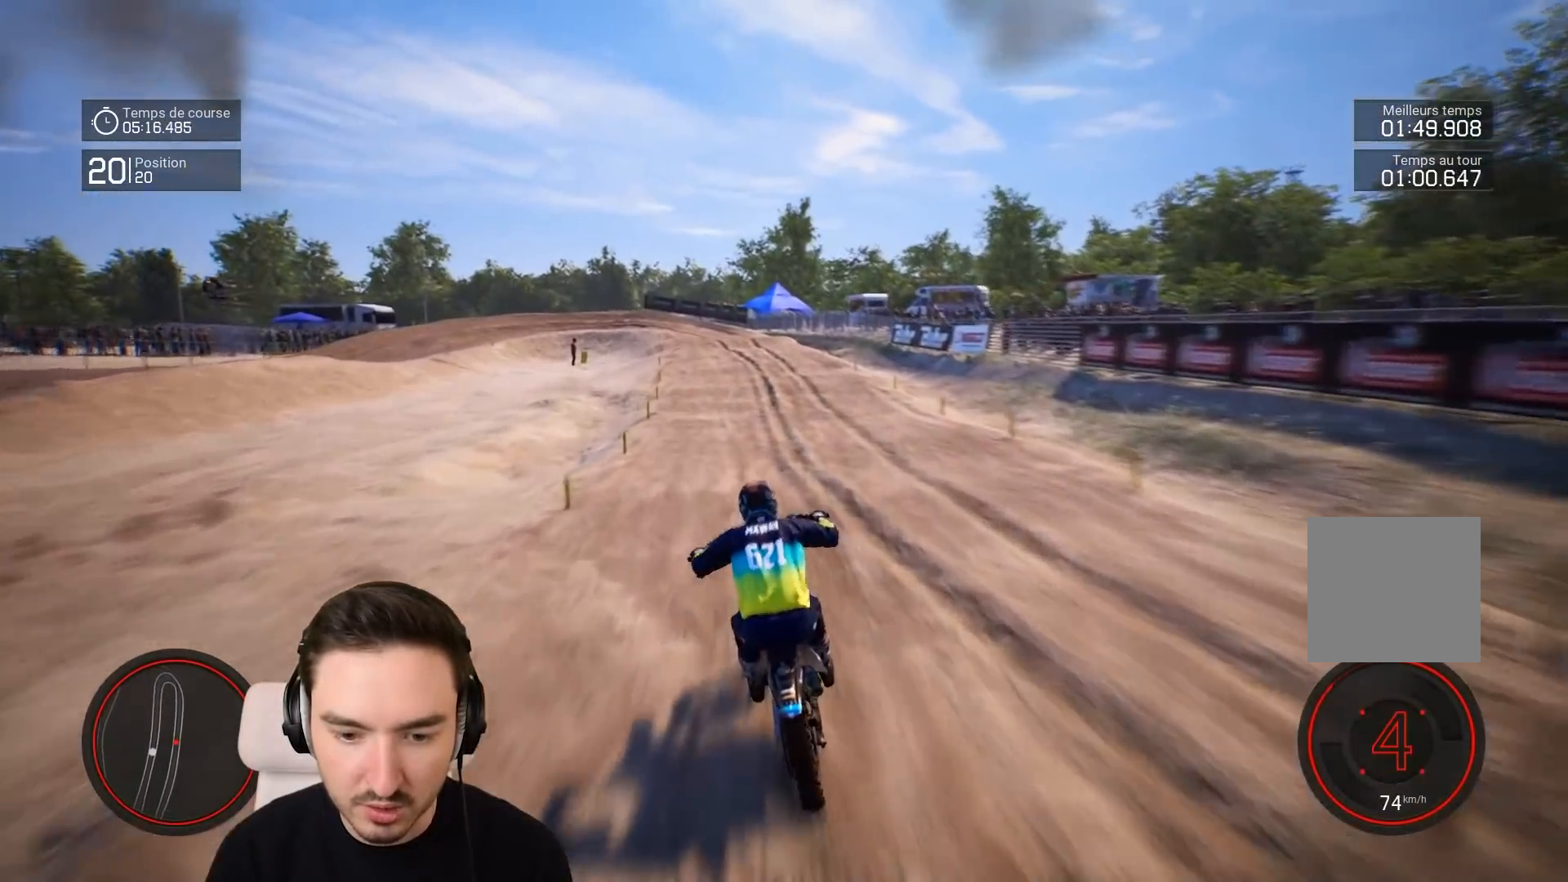
{"buttons": ["R2"], "left_stick": "down-left", "right_stick": "down", "events": [[17, "R1", "down"], [67, "R1", "up"], [467, "left_stick", "down-left"]]}
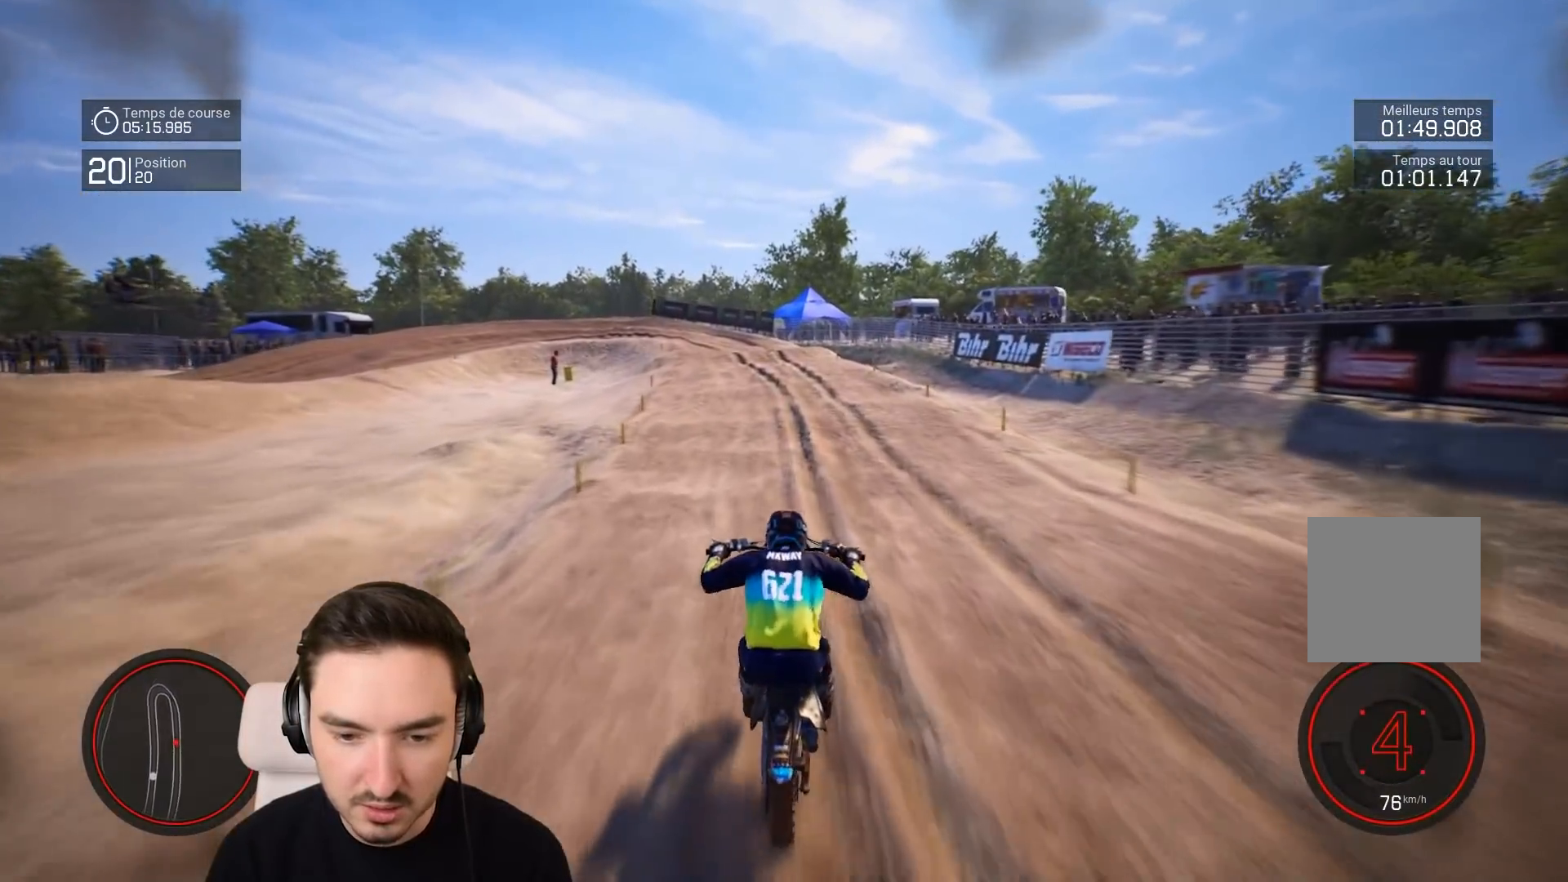
{"buttons": ["R2"], "left_stick": "down-left", "right_stick": "down", "events": []}
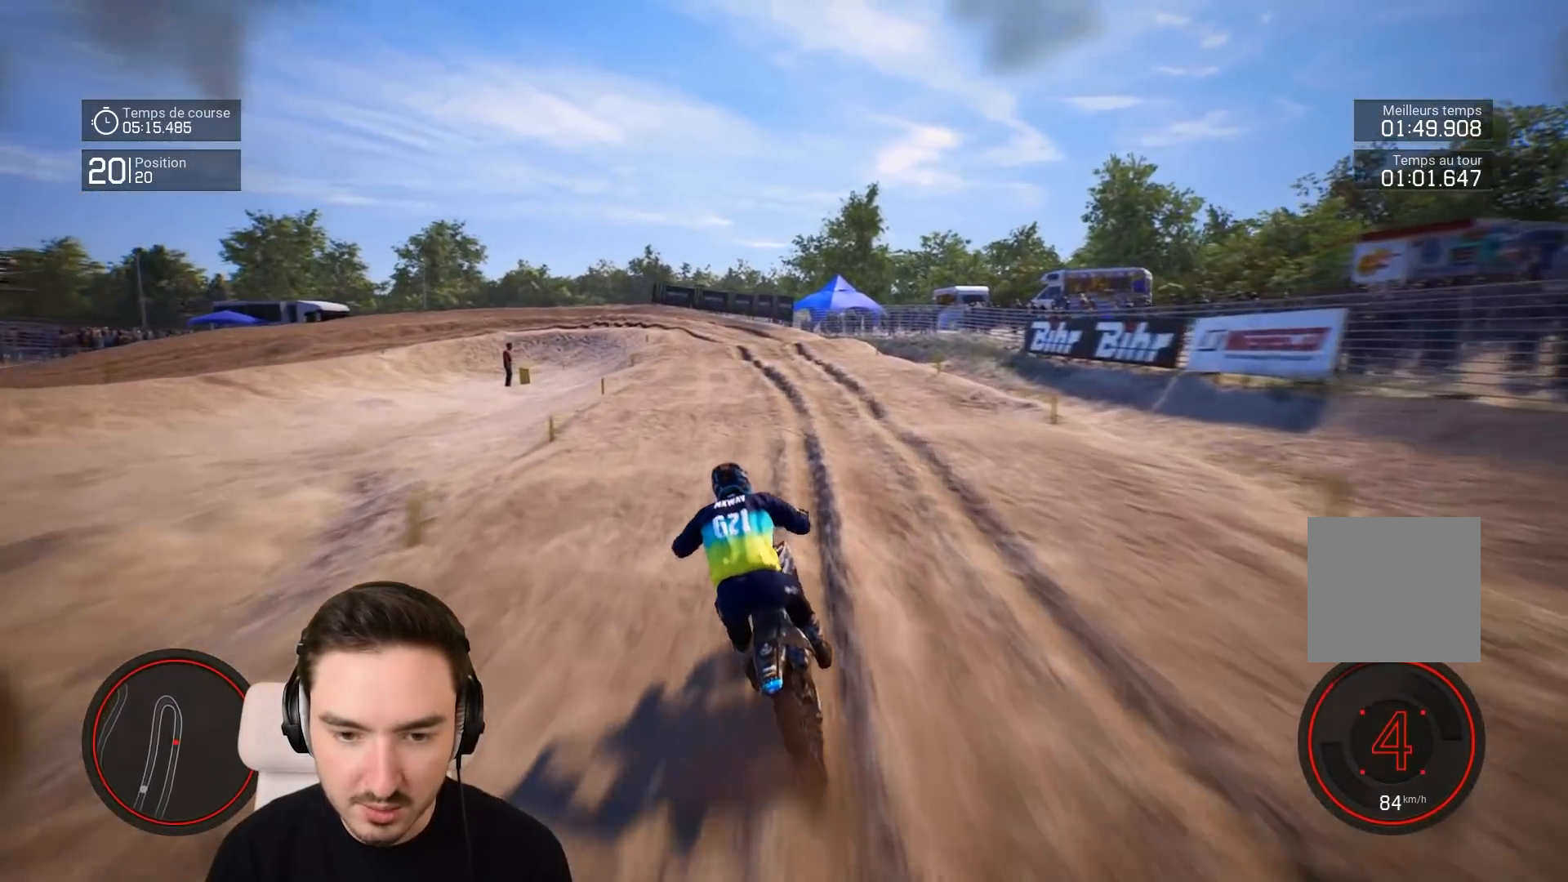
{"buttons": ["R2"], "left_stick": "down", "right_stick": "down", "events": [[283, "left_stick", "down"]]}
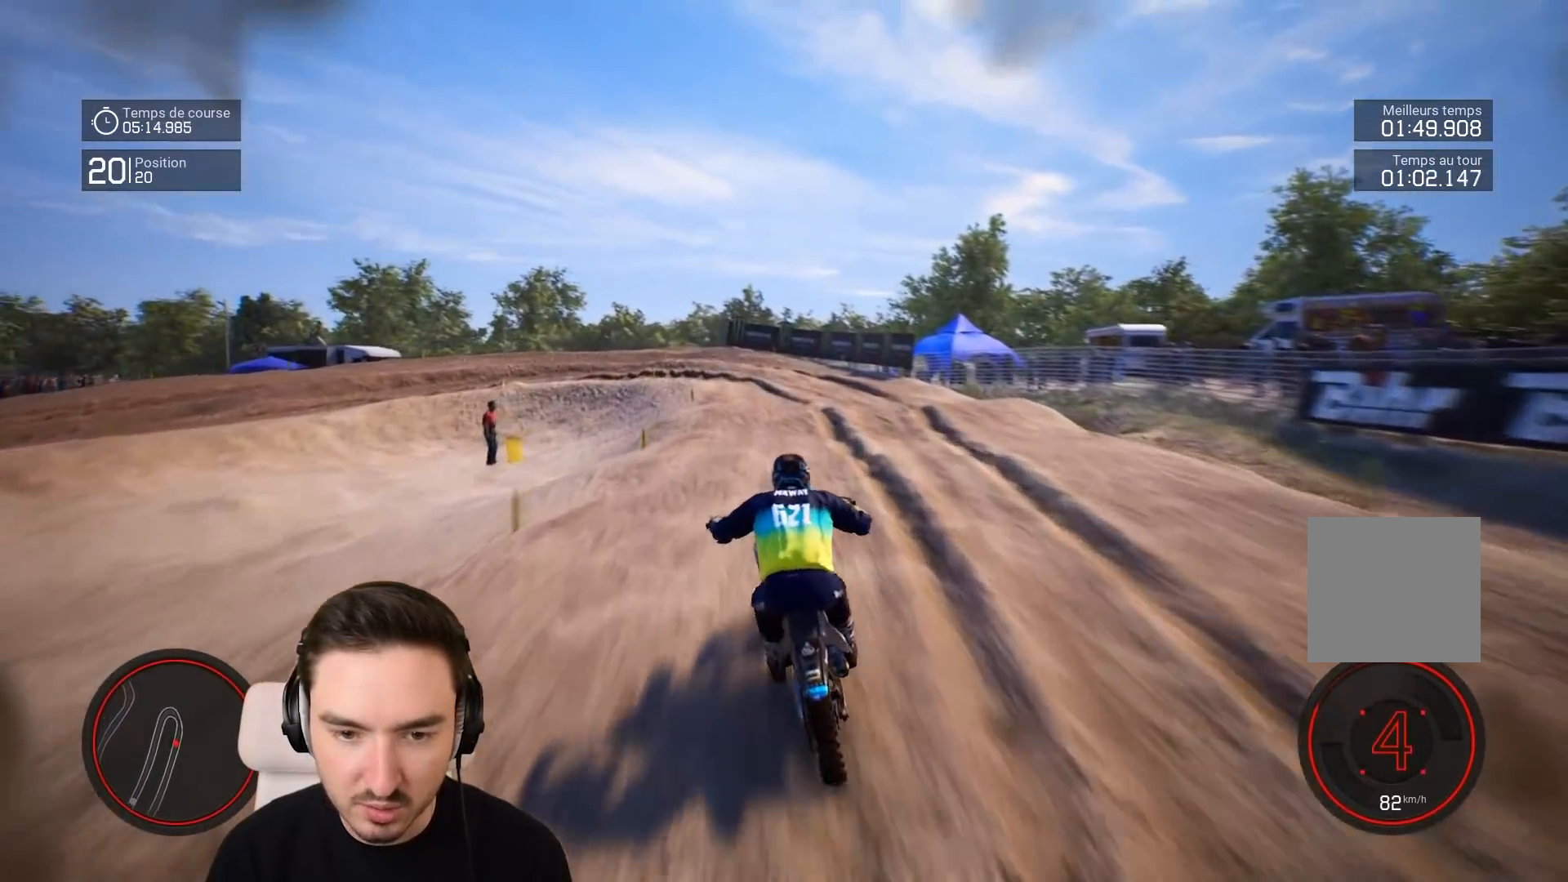
{"buttons": [], "left_stick": "left", "right_stick": "center", "events": [[133, "left_stick", "down-left"], [183, "R2", "up"], [183, "right_stick", "center"], [383, "left_stick", "left"]]}
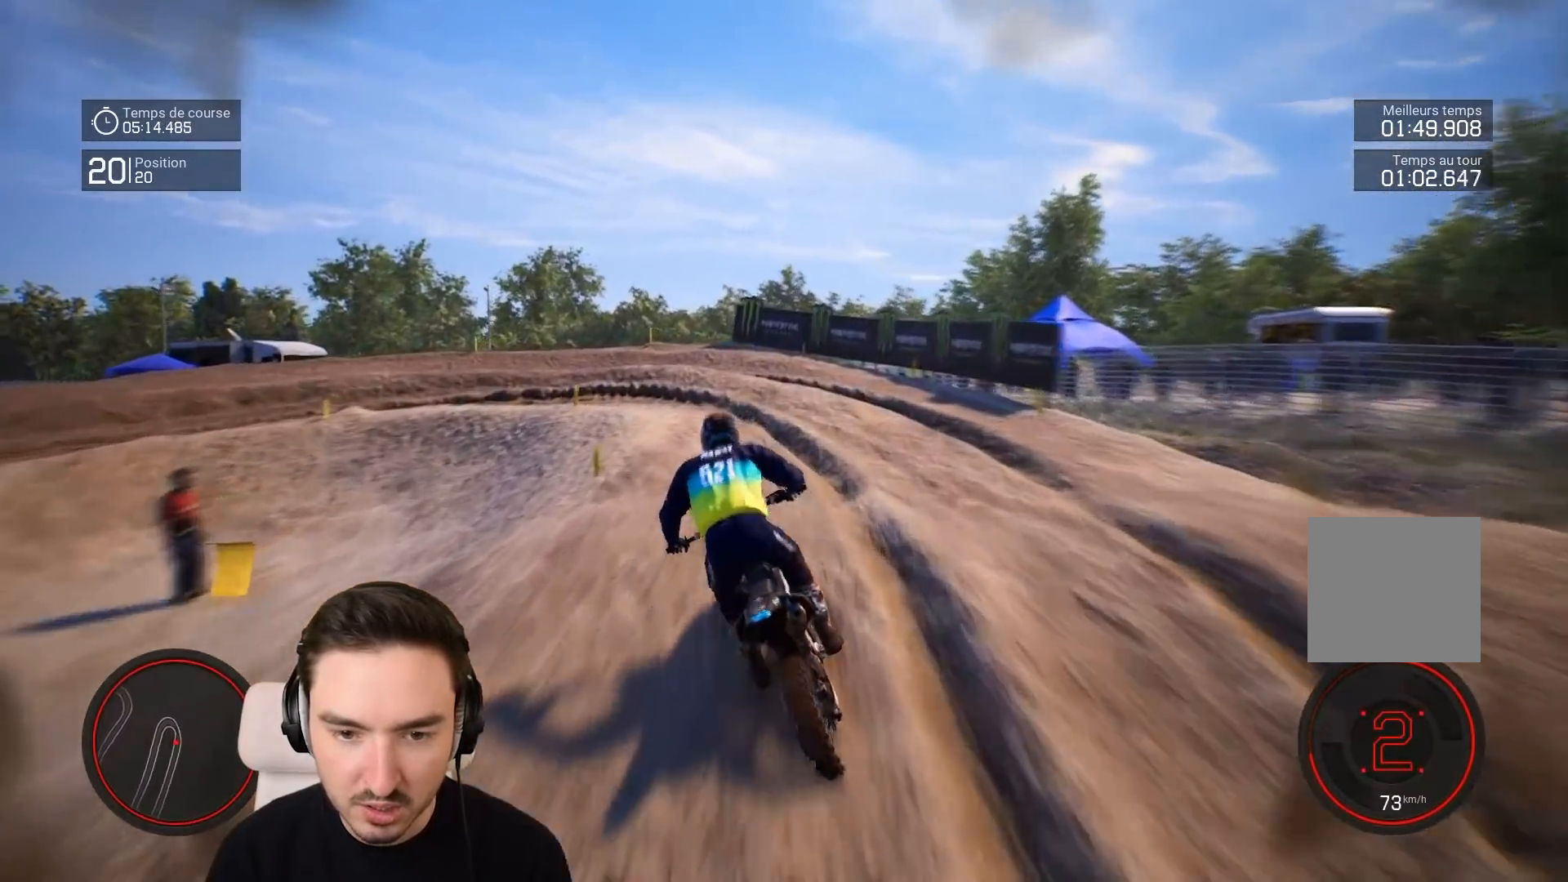
{"buttons": ["L2"], "left_stick": "left", "right_stick": "center", "events": [[333, "L2", "down"]]}
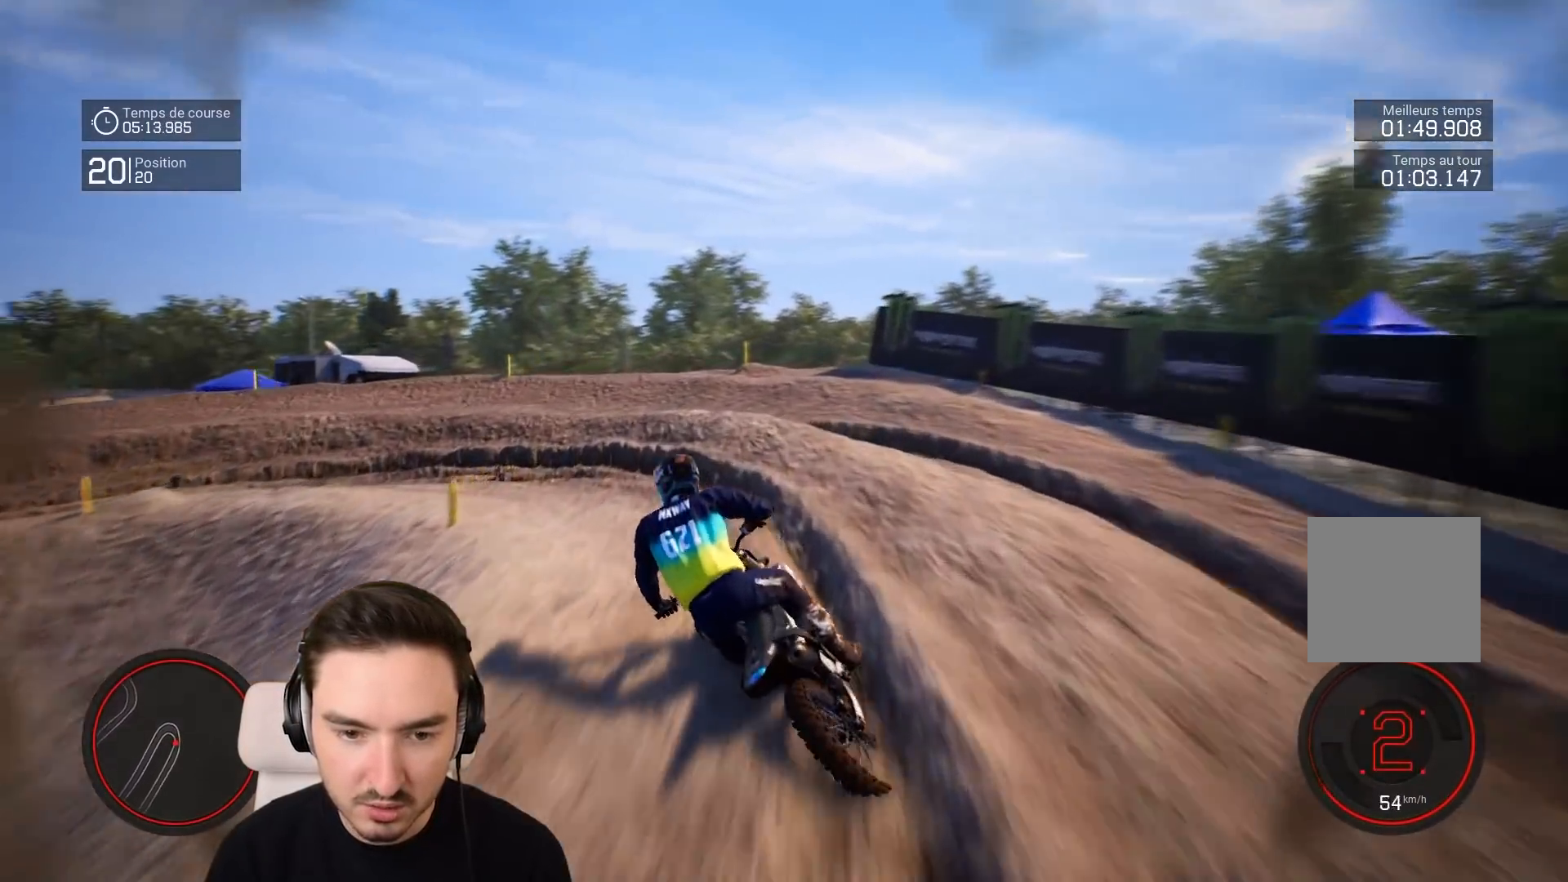
{"buttons": [], "left_stick": "left", "right_stick": "center", "events": [[183, "L2", "up"]]}
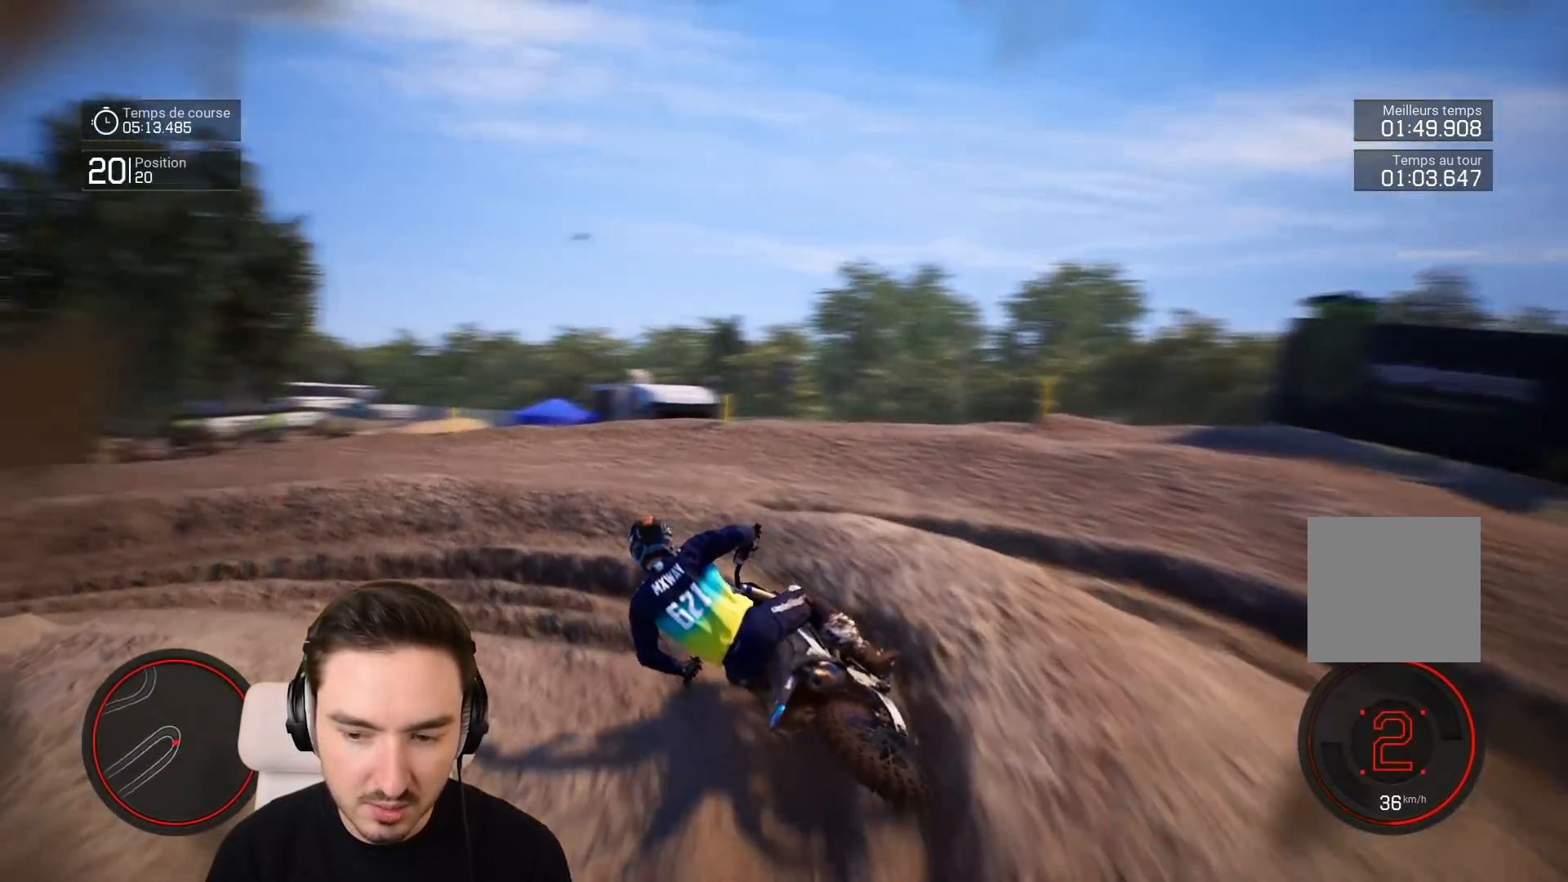
{"buttons": ["R2"], "left_stick": "left", "right_stick": "center", "events": [[33, "R2", "down"]]}
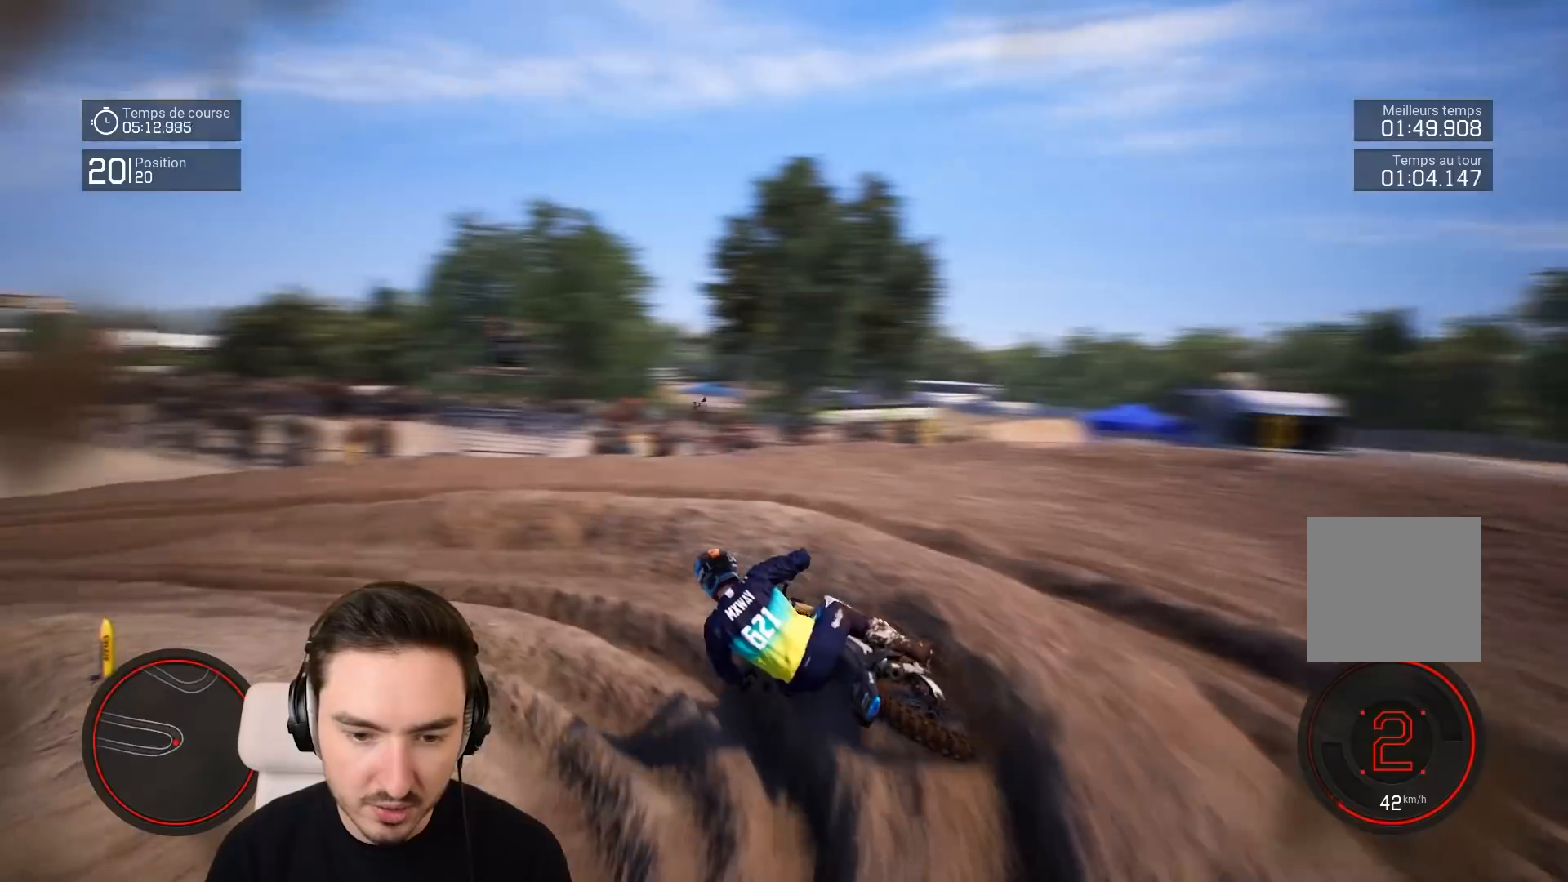
{"buttons": ["R2"], "left_stick": "left", "right_stick": "center", "events": []}
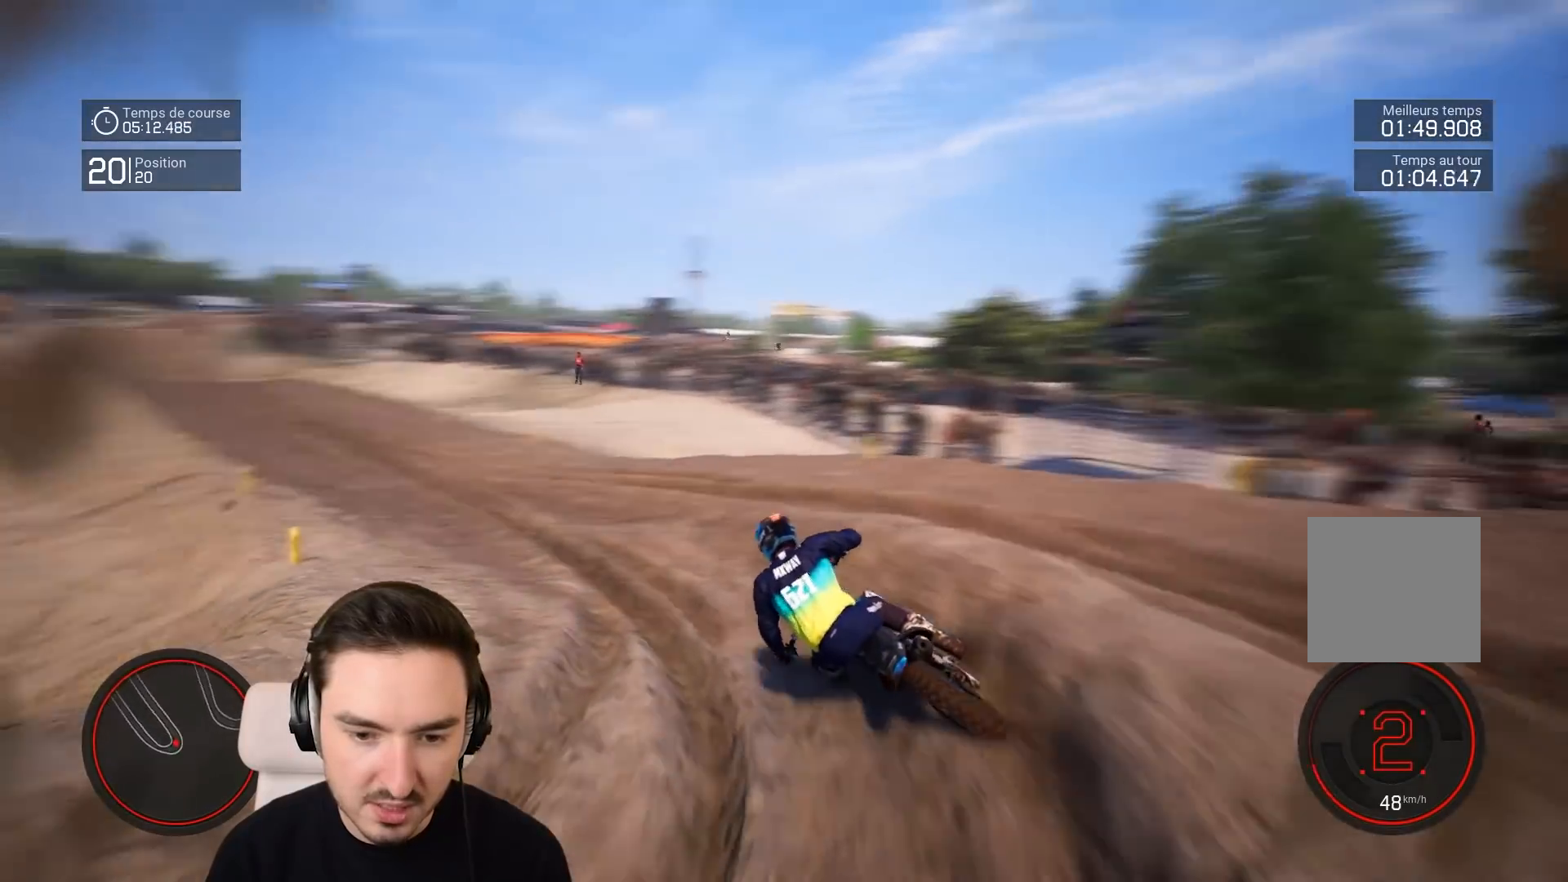
{"buttons": ["R2"], "left_stick": "left", "right_stick": "center", "events": []}
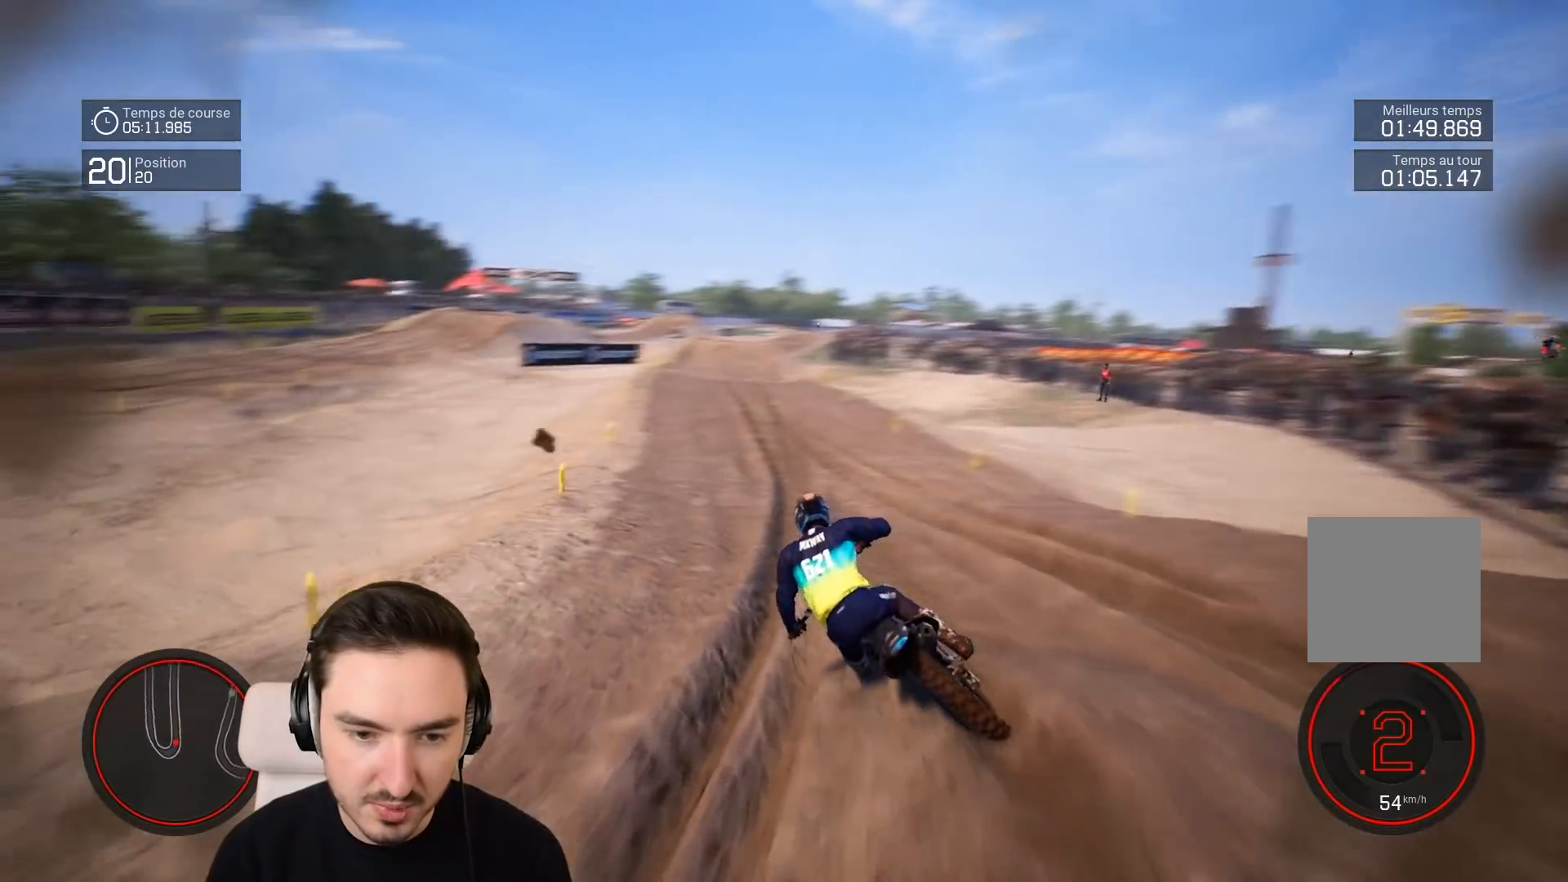
{"buttons": ["R2"], "left_stick": "center", "right_stick": "center", "events": [[83, "left_stick", "center"], [167, "left_stick", "right"], [433, "left_stick", "center"]]}